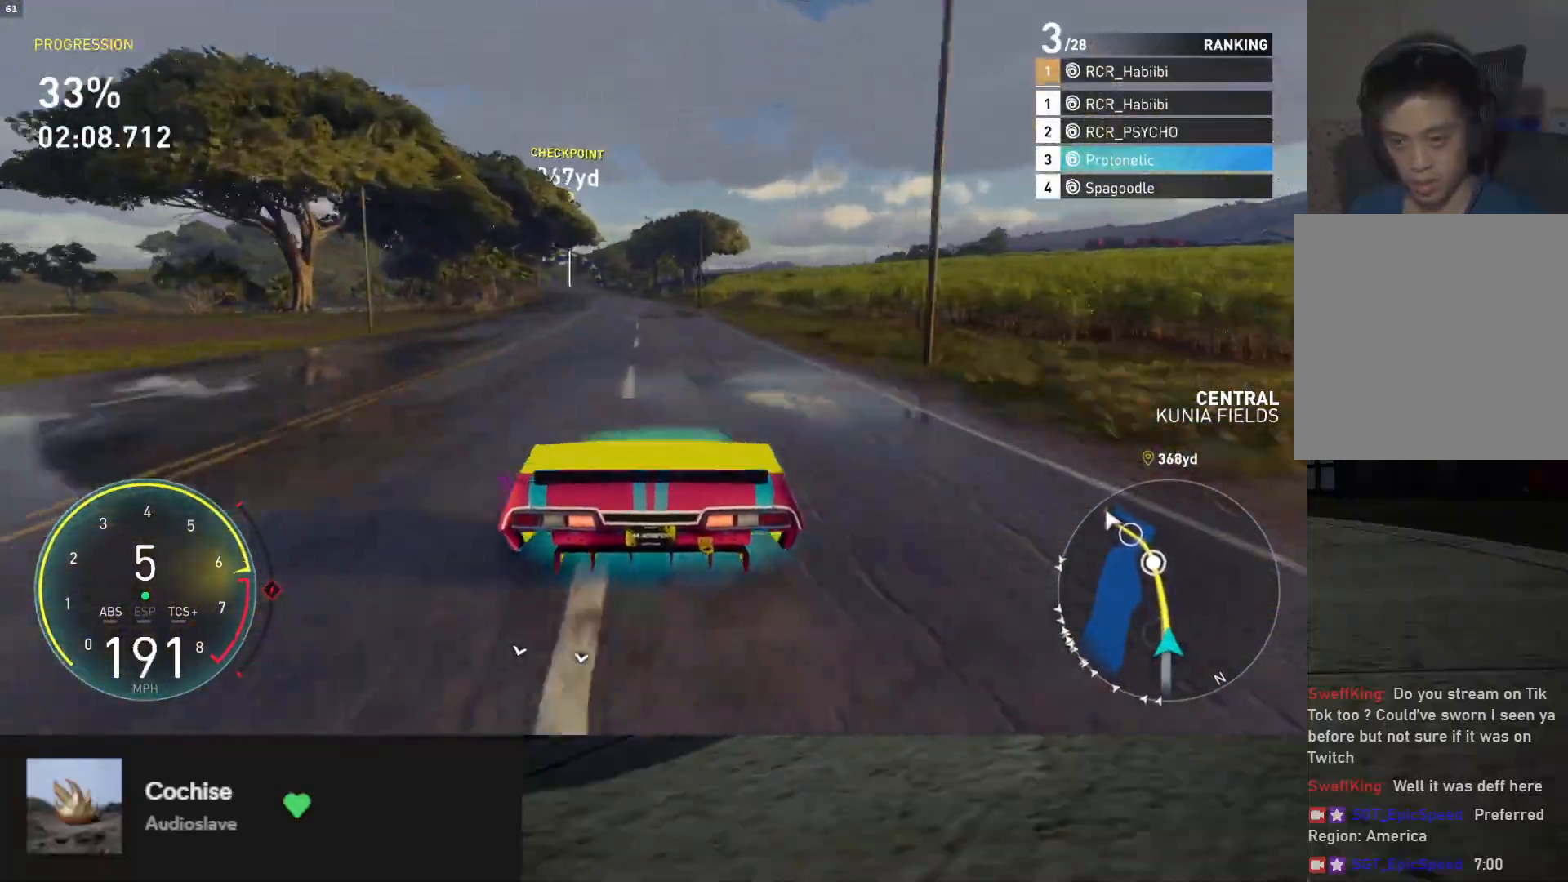
Gameplay with a controller (Xbox layout); each line is a JSON object with the inputs held at the frame after it. "events" lists button and stick changes between this image and that frame as [ms after this image, input, new state], when the widget could be followed in between.
{"buttons": ["R2"], "left_stick": "center", "right_stick": "center", "events": [[100, "left_stick", "center"], [267, "L1", "up"], [333, "left_stick", "left"], [450, "left_stick", "center"]]}
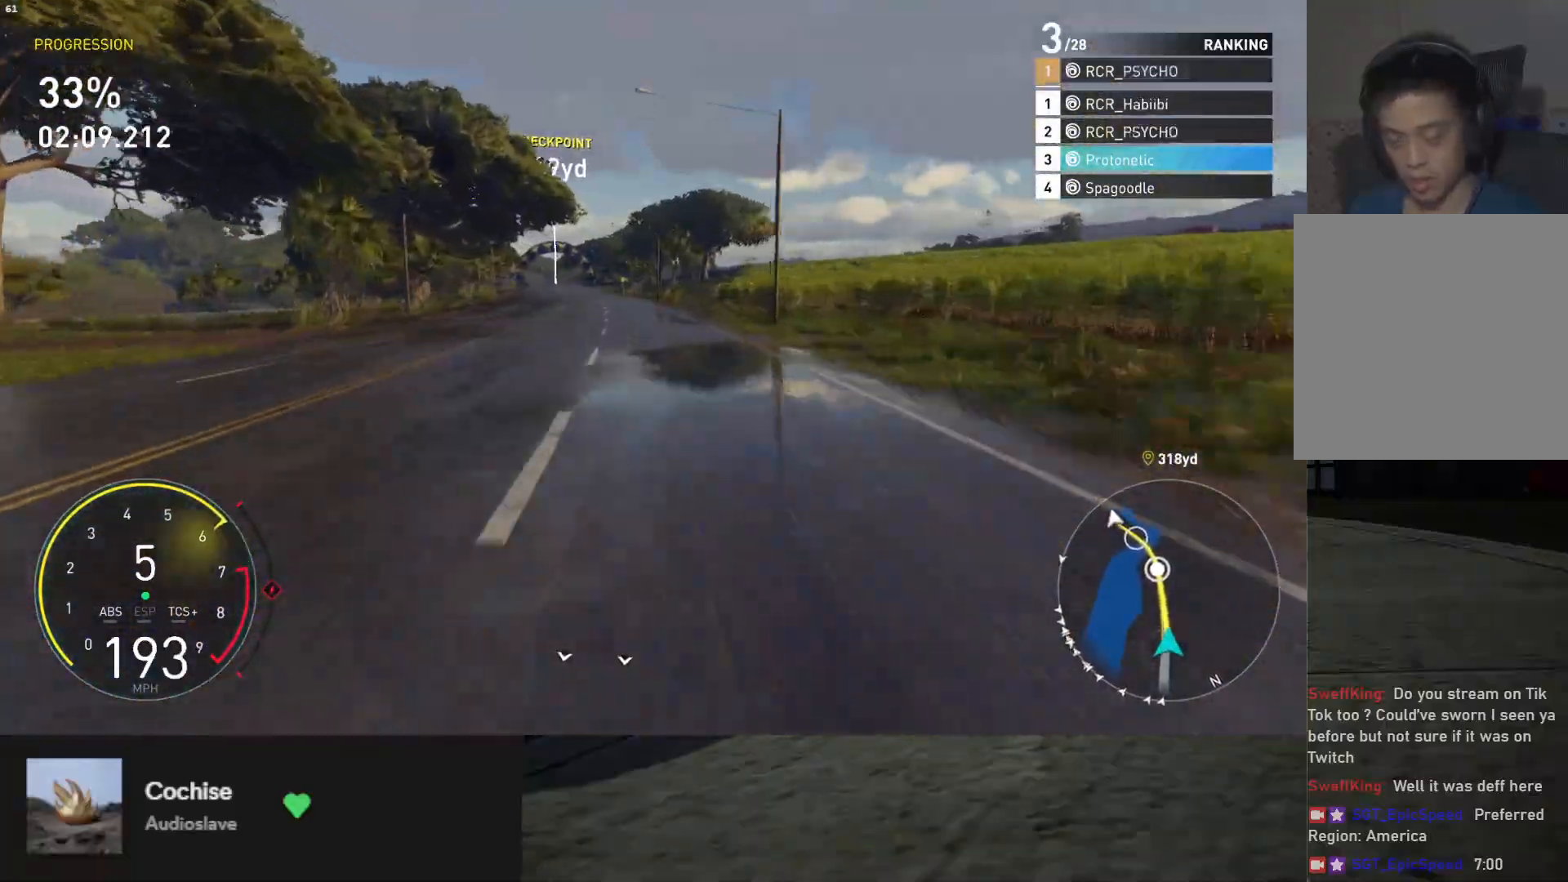
{"buttons": ["R2"], "left_stick": "center", "right_stick": "center", "events": [[317, "left_stick", "left"], [467, "left_stick", "center"]]}
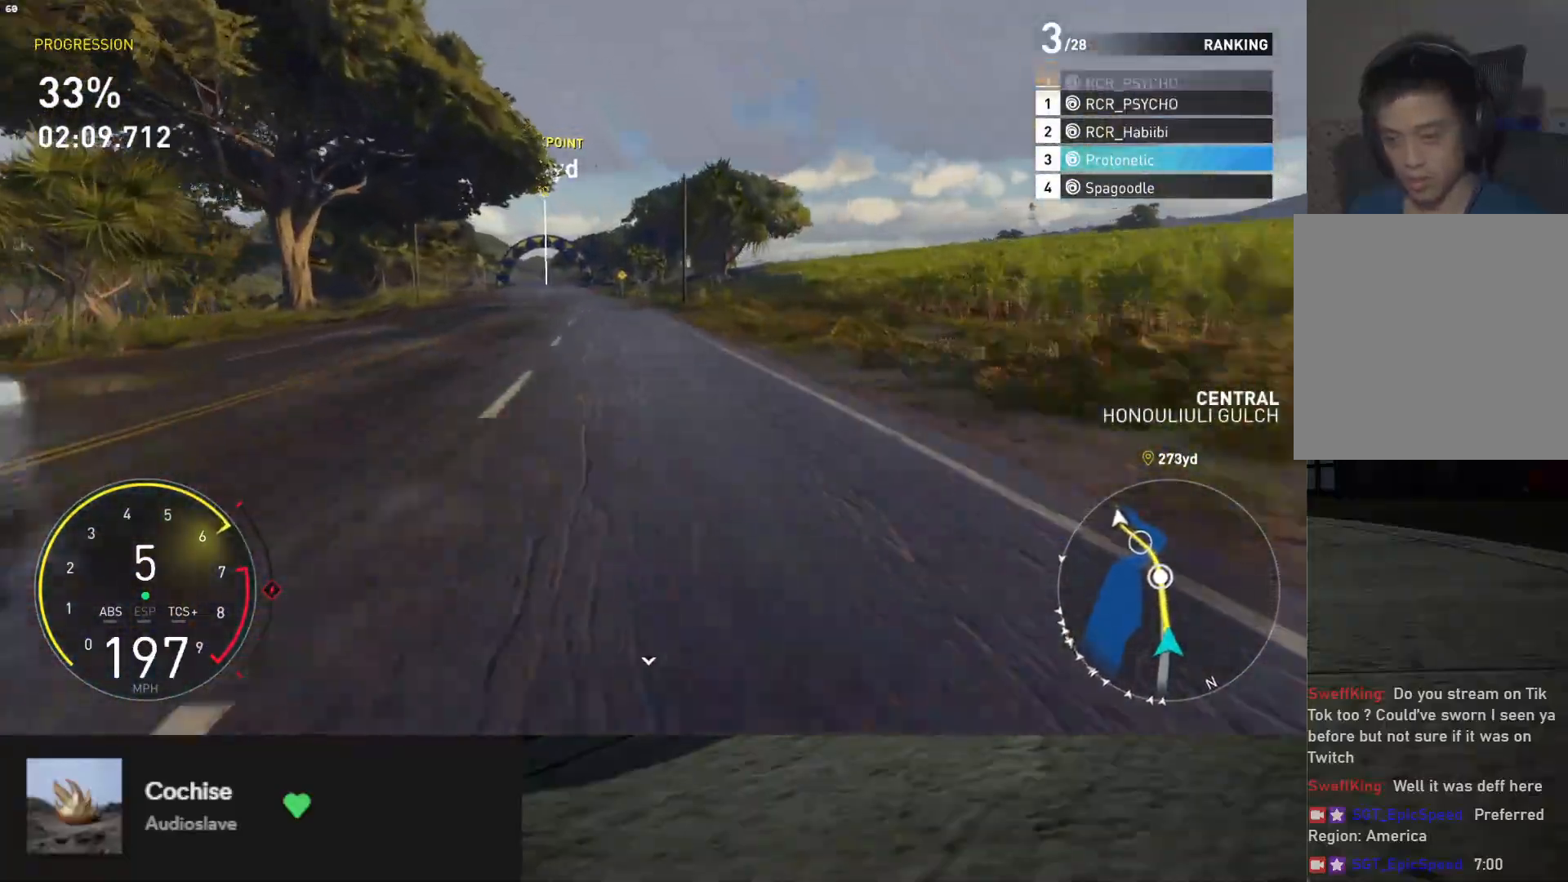
{"buttons": ["R2"], "left_stick": "center", "right_stick": "center", "events": [[267, "left_stick", "left"], [450, "left_stick", "center"]]}
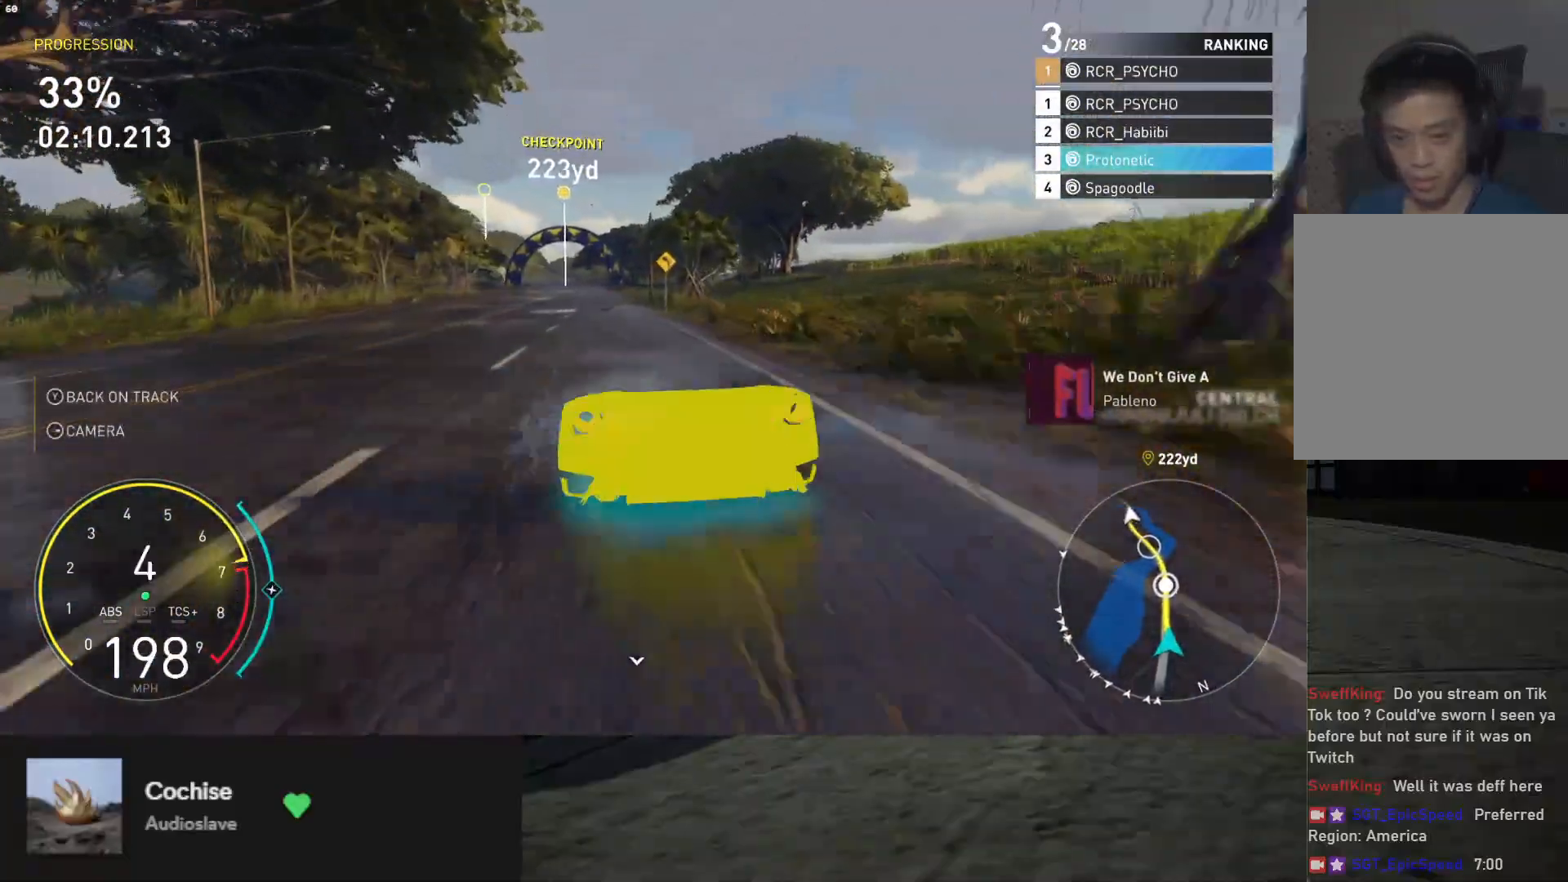
{"buttons": ["L1", "R2"], "left_stick": "right", "right_stick": "center", "events": [[183, "A", "down"], [283, "A", "up"], [283, "L1", "down"], [467, "left_stick", "right"]]}
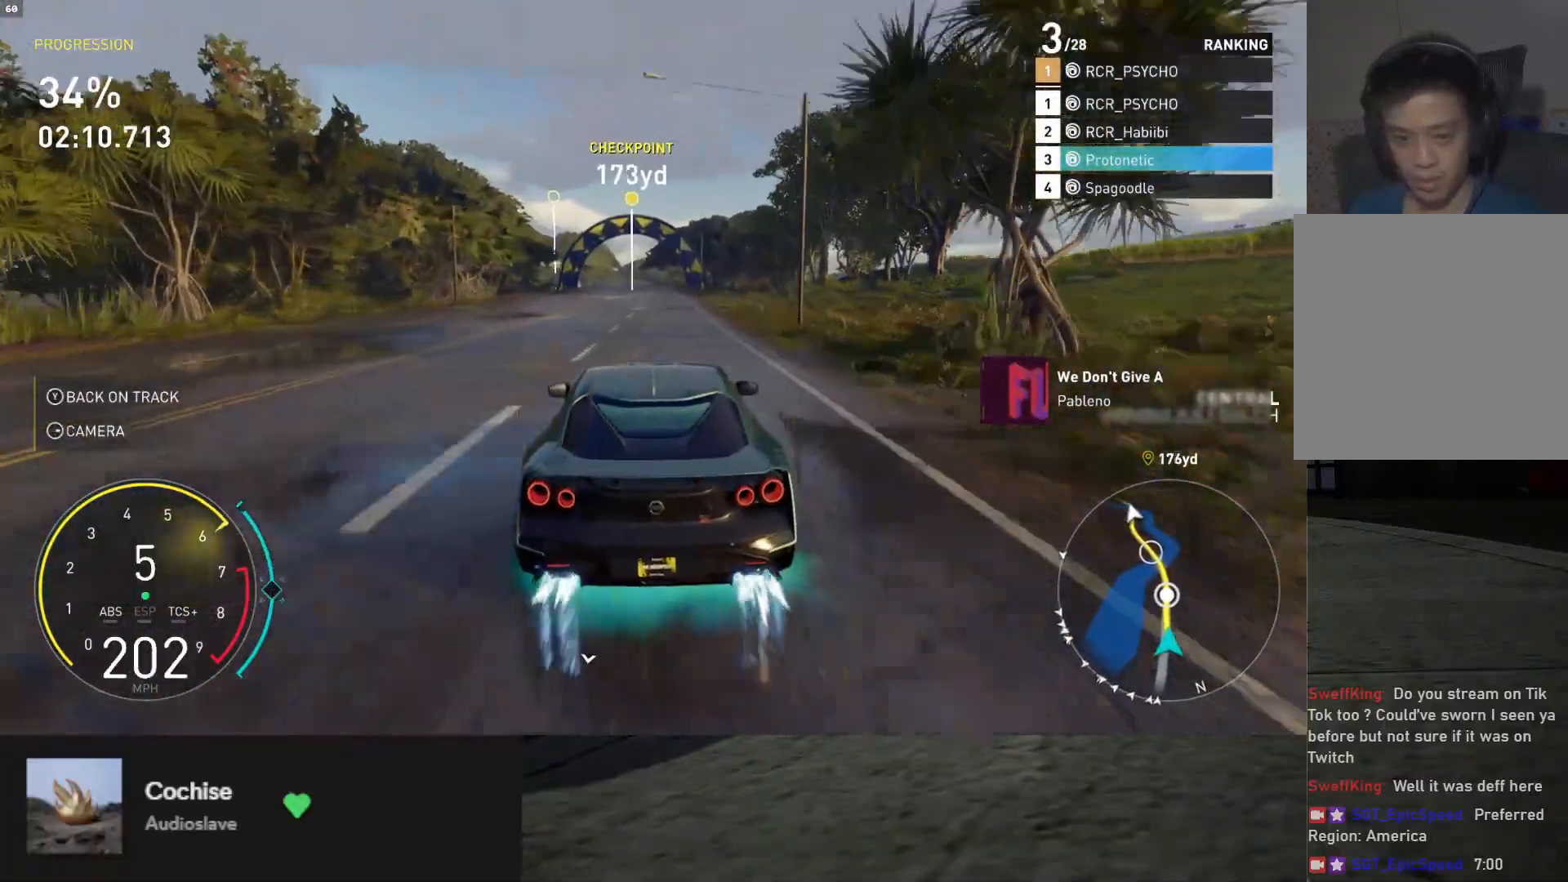
{"buttons": ["L1", "R2"], "left_stick": "center", "right_stick": "center", "events": [[67, "left_stick", "center"], [283, "left_stick", "left"], [300, "A", "down"], [383, "A", "up"], [417, "left_stick", "center"]]}
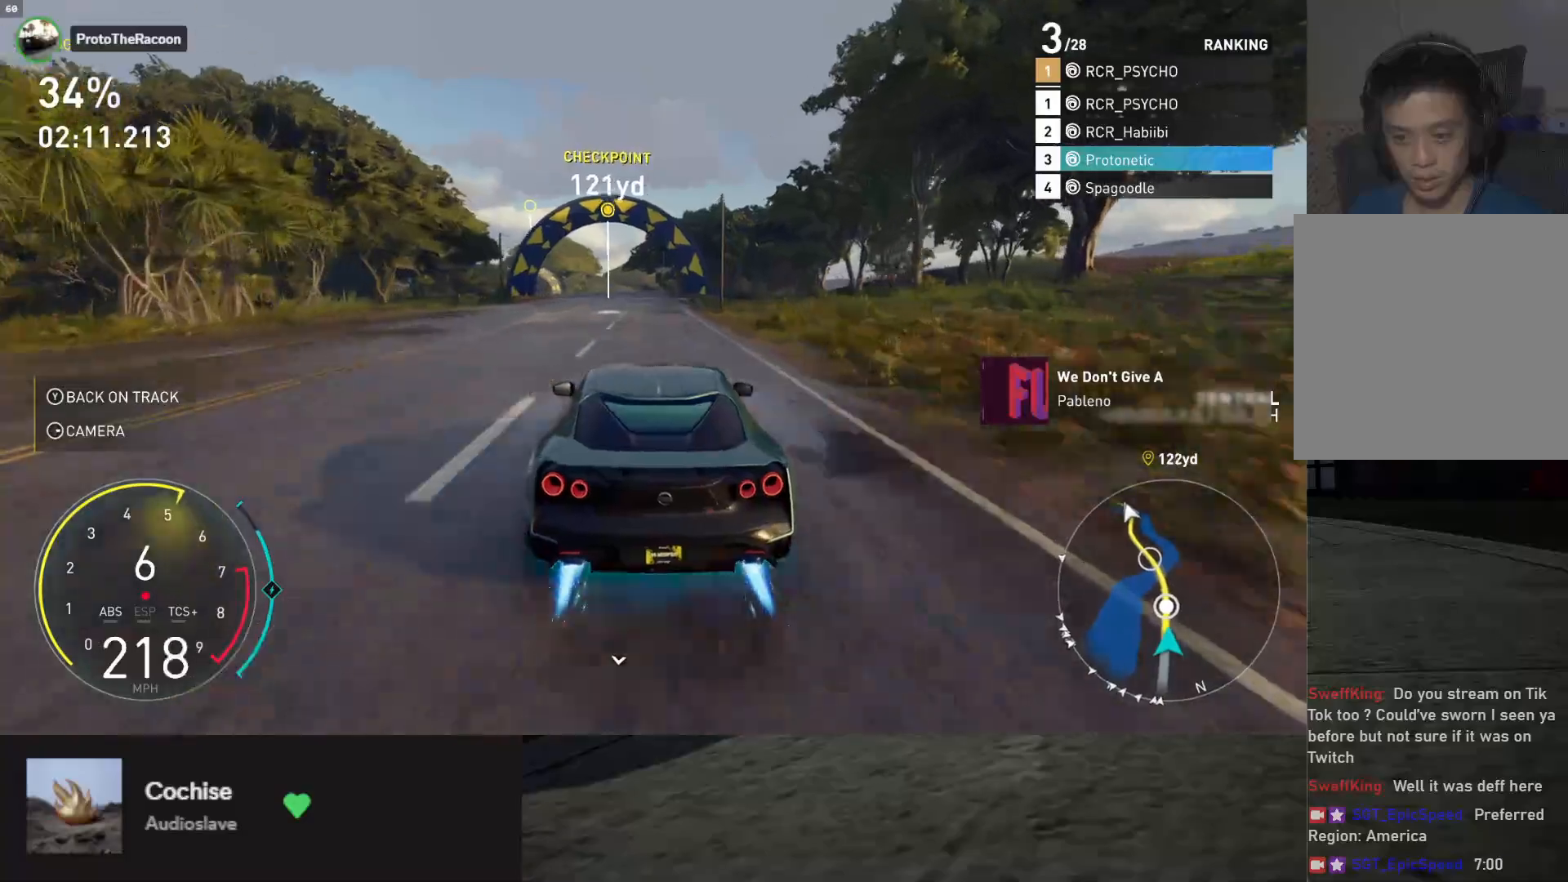
{"buttons": ["L1", "R2"], "left_stick": "center", "right_stick": "center", "events": []}
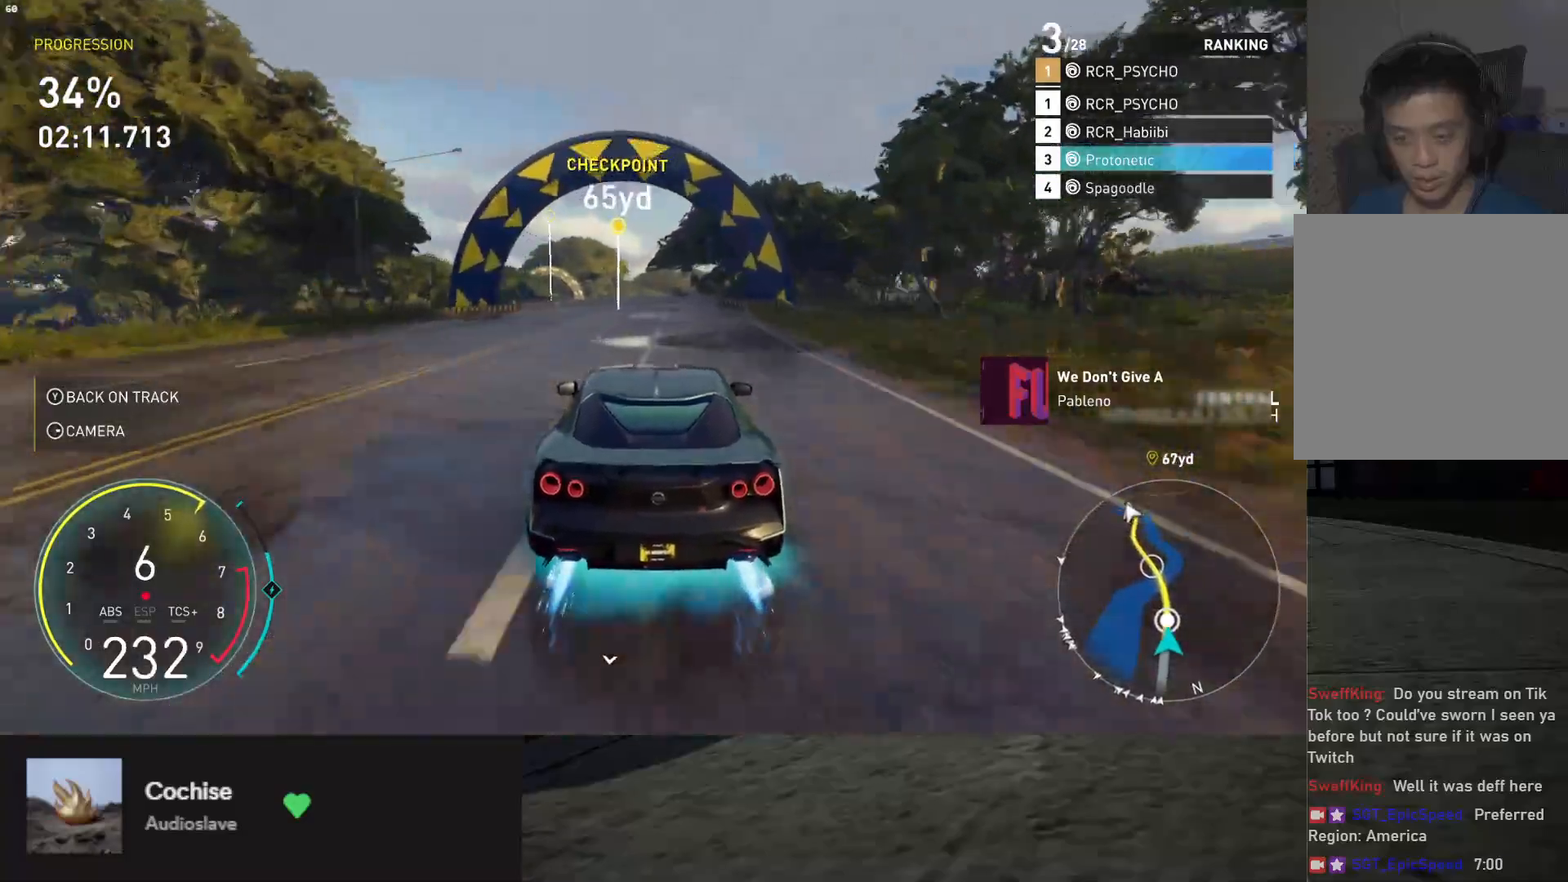
{"buttons": ["L1", "R2"], "left_stick": "left", "right_stick": "center", "events": [[217, "left_stick", "left"], [383, "left_stick", "center"], [483, "left_stick", "left"]]}
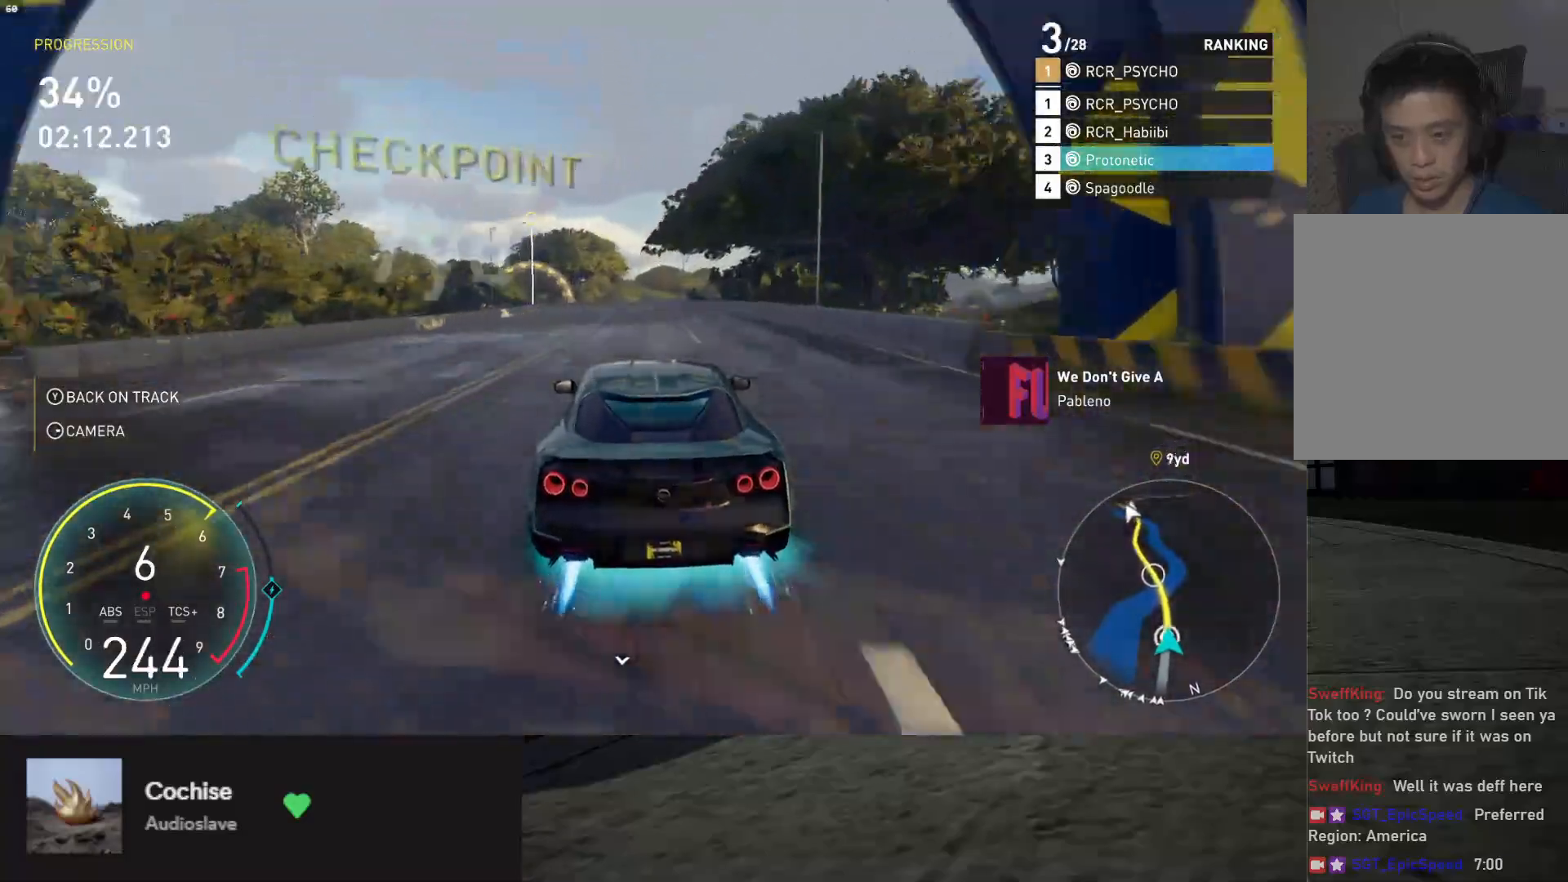
{"buttons": ["R2"], "left_stick": "left", "right_stick": "center", "events": [[150, "L1", "up"]]}
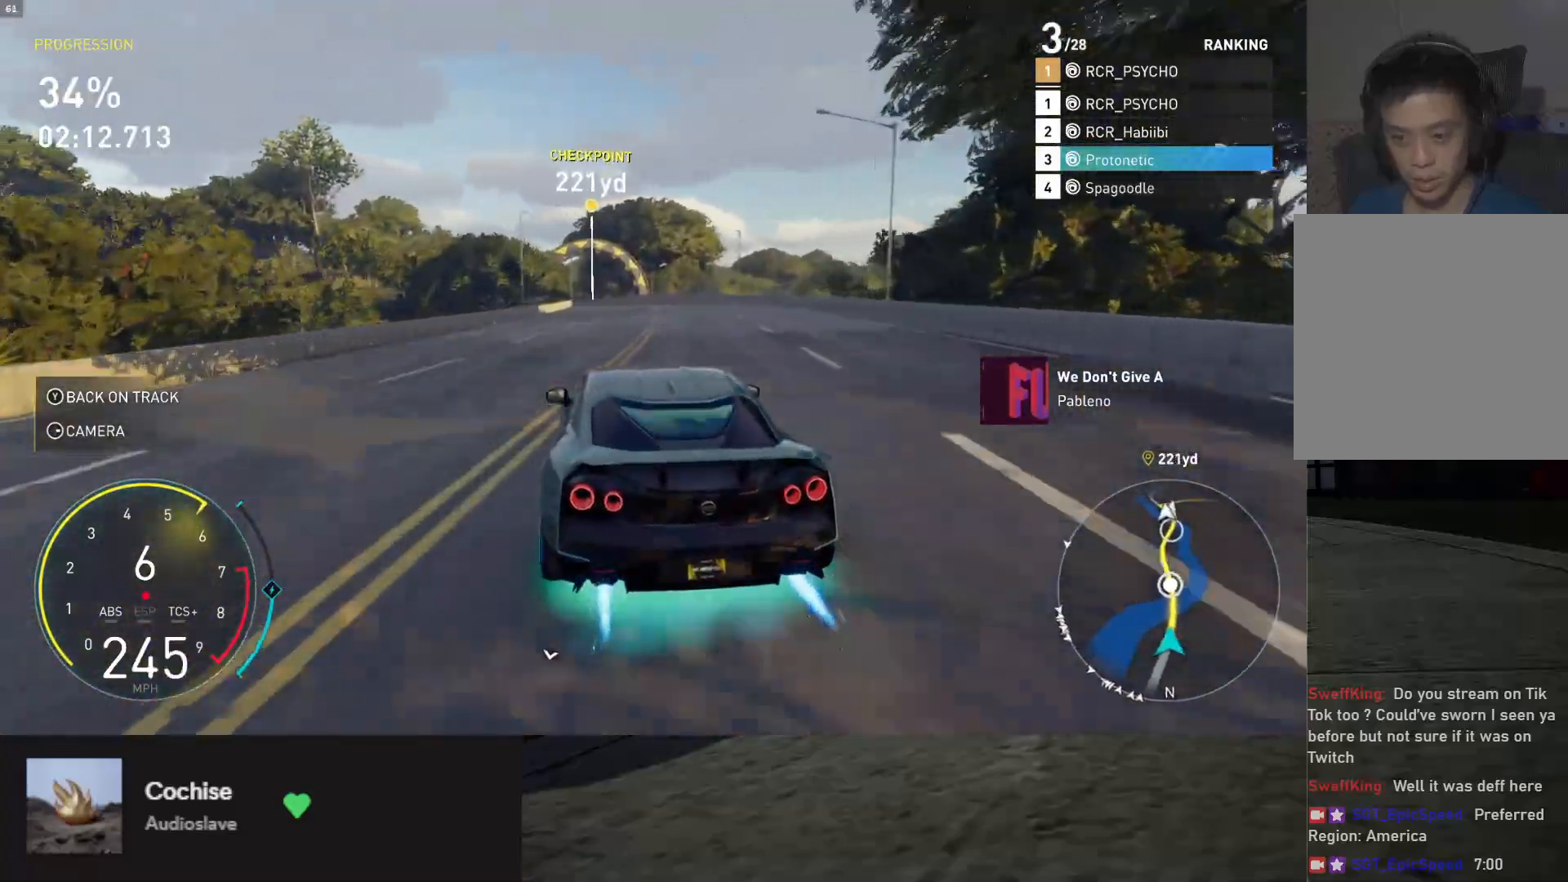
{"buttons": ["R2"], "left_stick": "center", "right_stick": "center", "events": [[183, "left_stick", "center"], [283, "left_stick", "left"], [483, "left_stick", "center"]]}
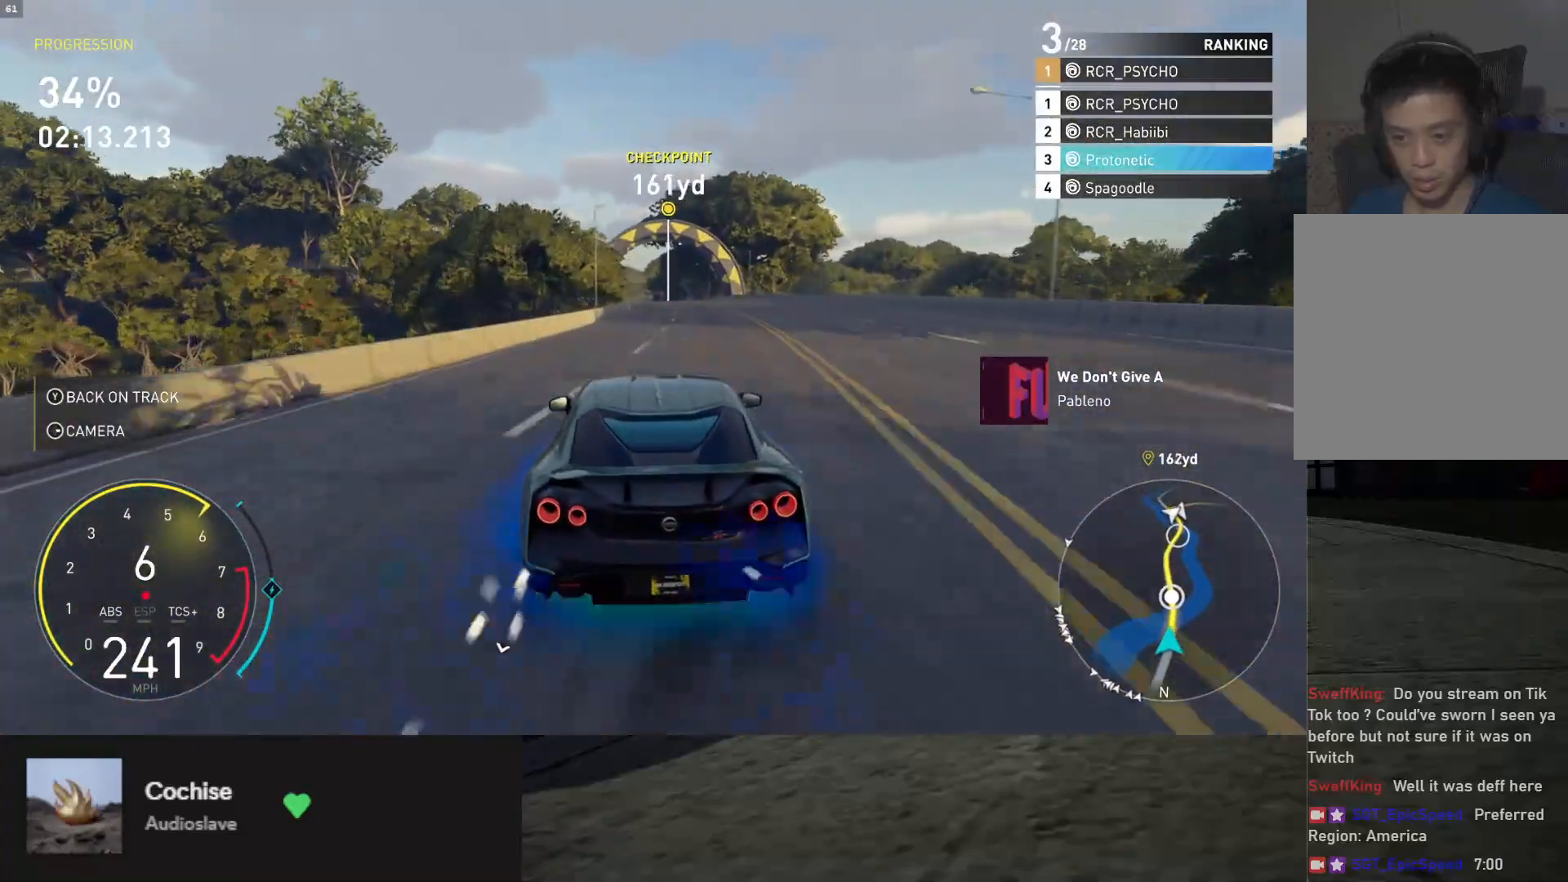
{"buttons": ["R2"], "left_stick": "down-left", "right_stick": "center", "events": [[133, "left_stick", "down-left"]]}
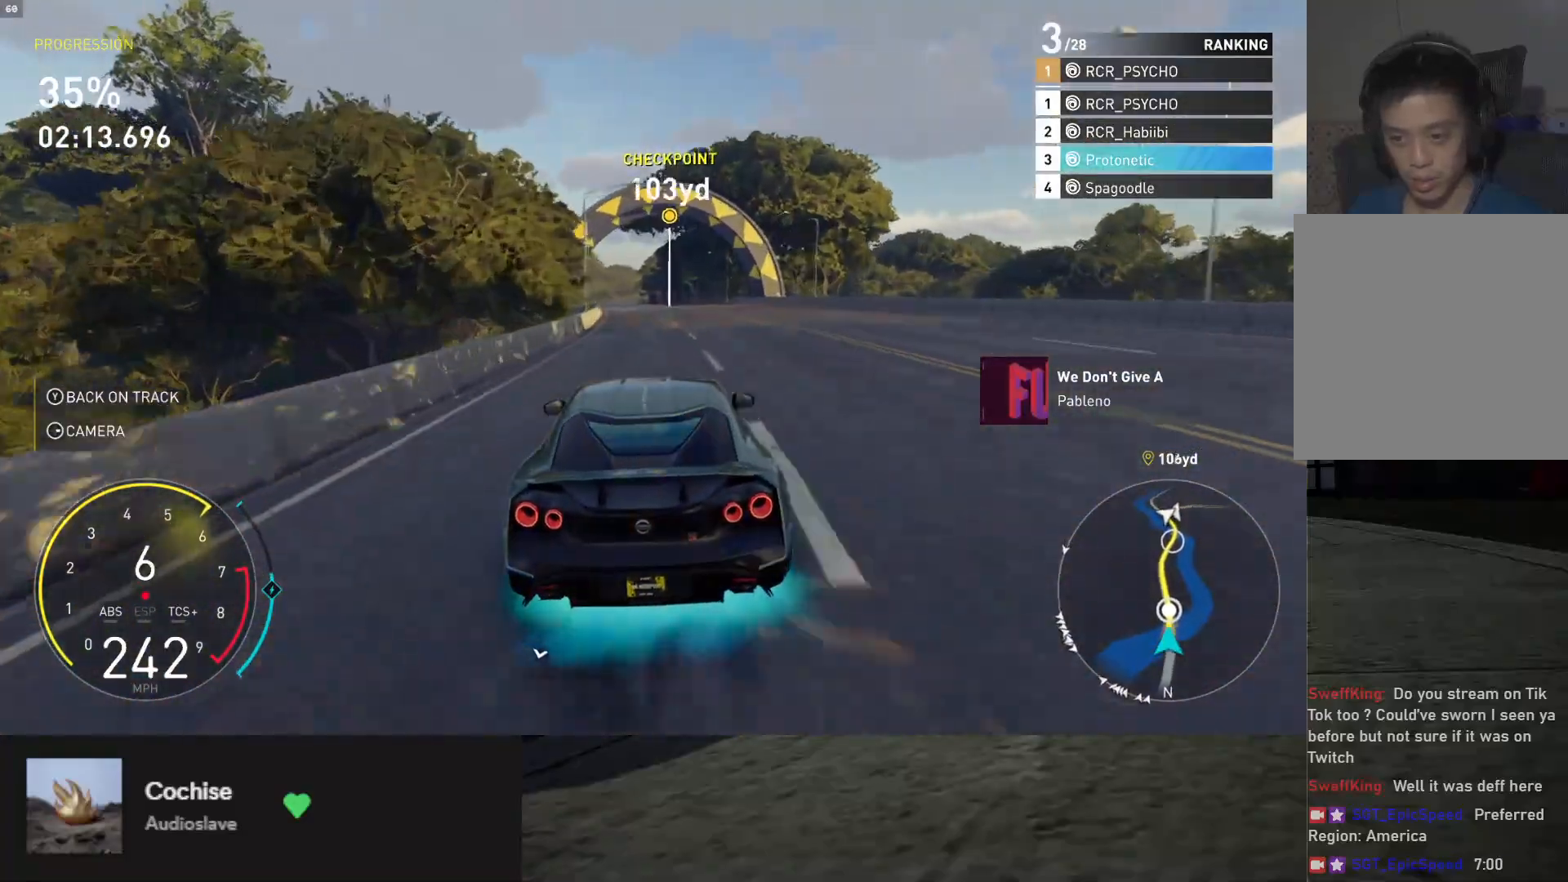
{"buttons": ["R2"], "left_stick": "center", "right_stick": "center", "events": [[117, "left_stick", "center"], [250, "left_stick", "left"], [417, "left_stick", "center"]]}
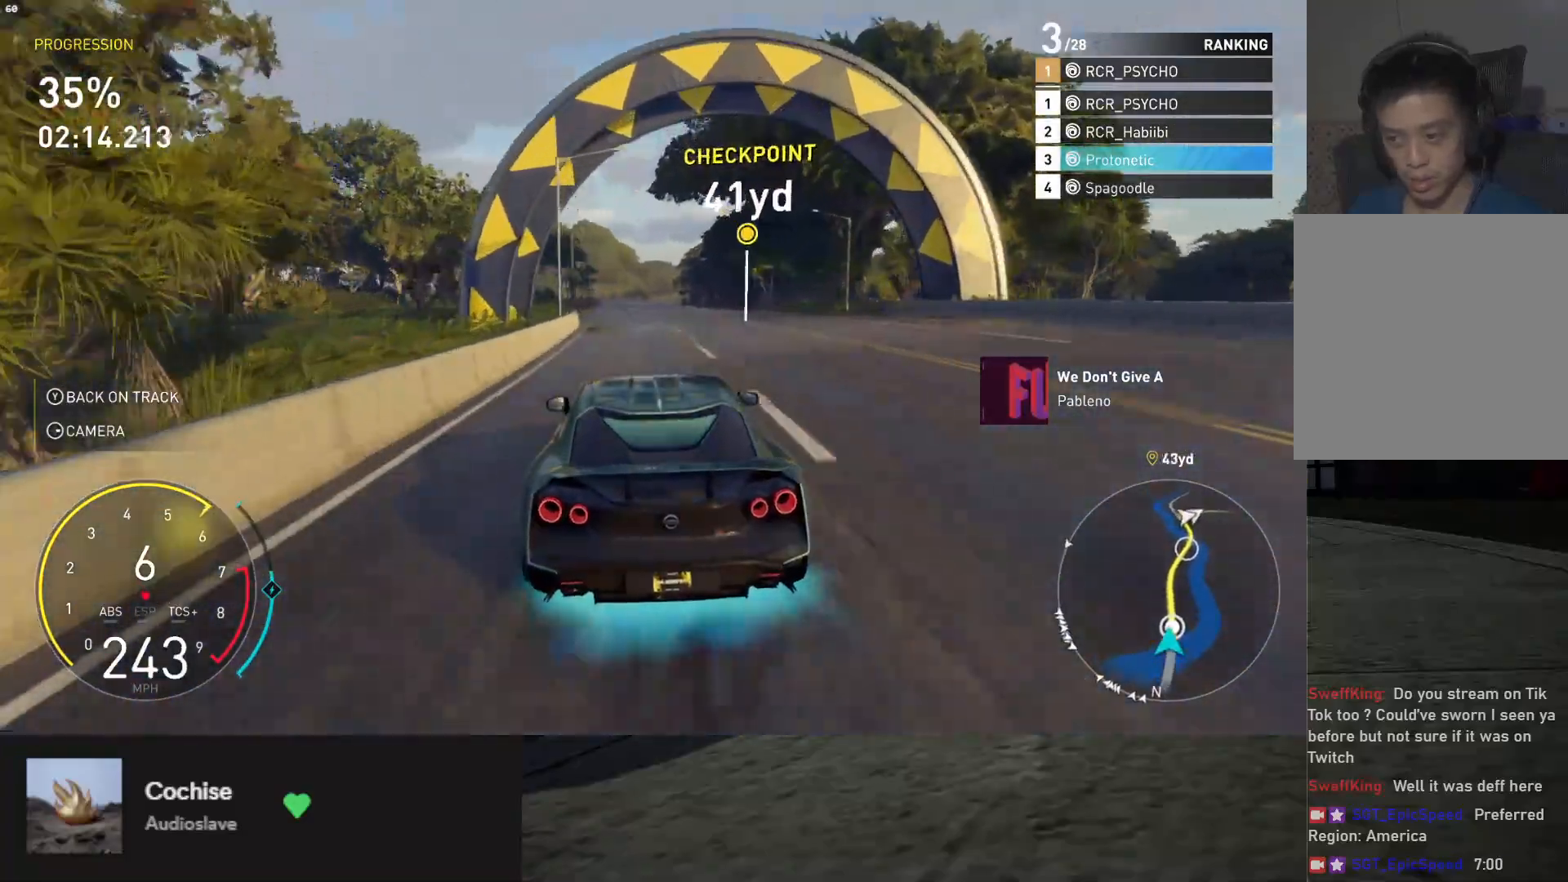
{"buttons": ["R2"], "left_stick": "center", "right_stick": "center", "events": [[17, "left_stick", "down-left"], [200, "left_stick", "center"], [333, "left_stick", "left"], [467, "left_stick", "center"]]}
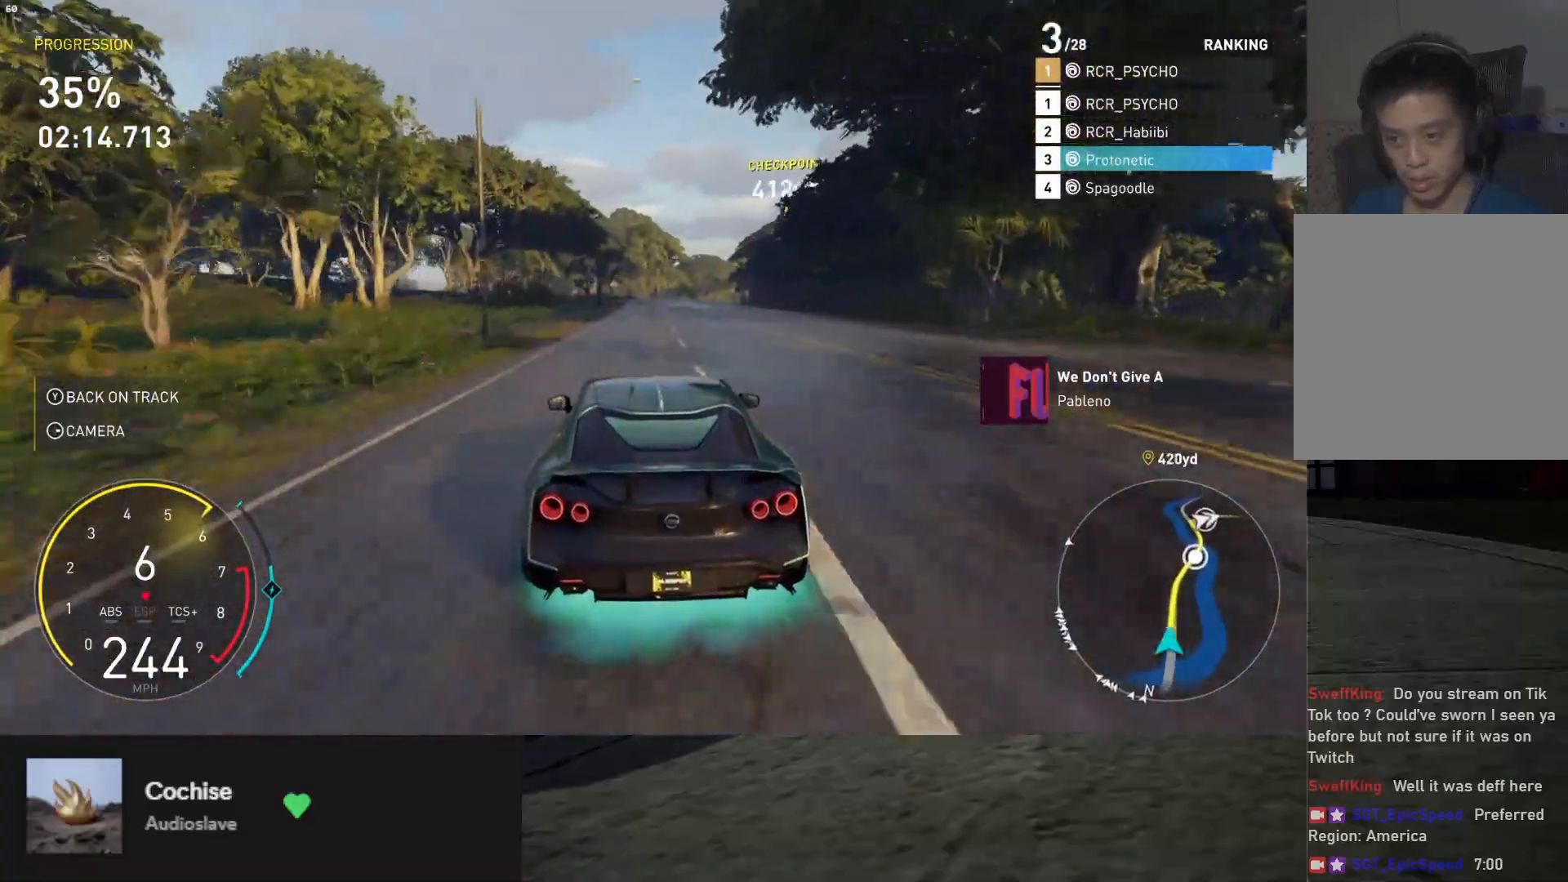
{"buttons": ["R2"], "left_stick": "right", "right_stick": "center", "events": [[117, "left_stick", "right"], [283, "left_stick", "center"], [400, "left_stick", "right"]]}
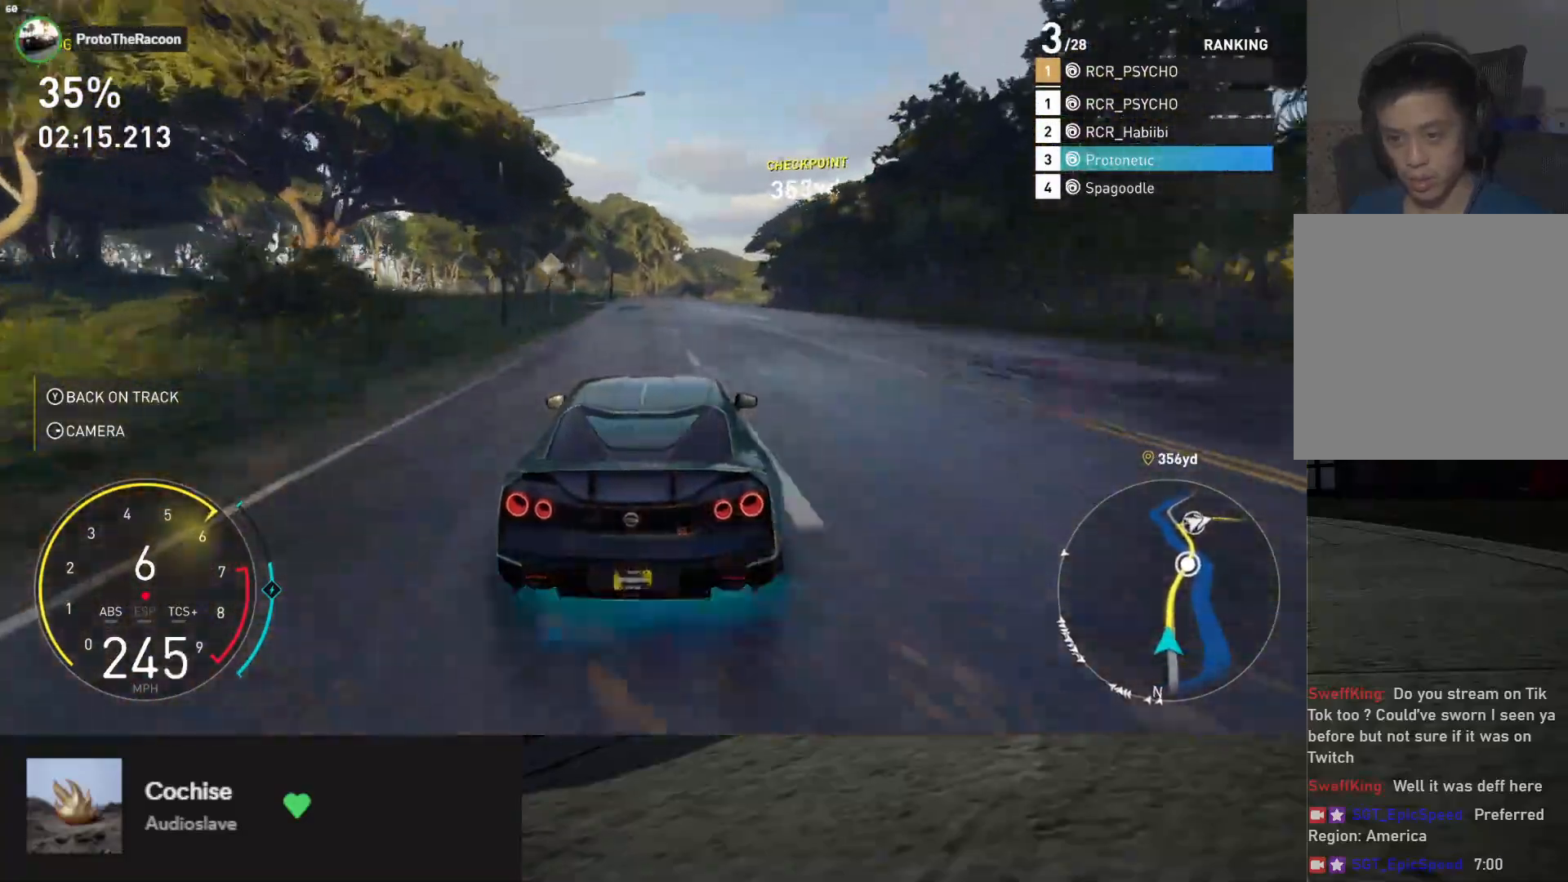
{"buttons": ["R2"], "left_stick": "right", "right_stick": "center", "events": [[250, "left_stick", "up-right"], [417, "left_stick", "right"]]}
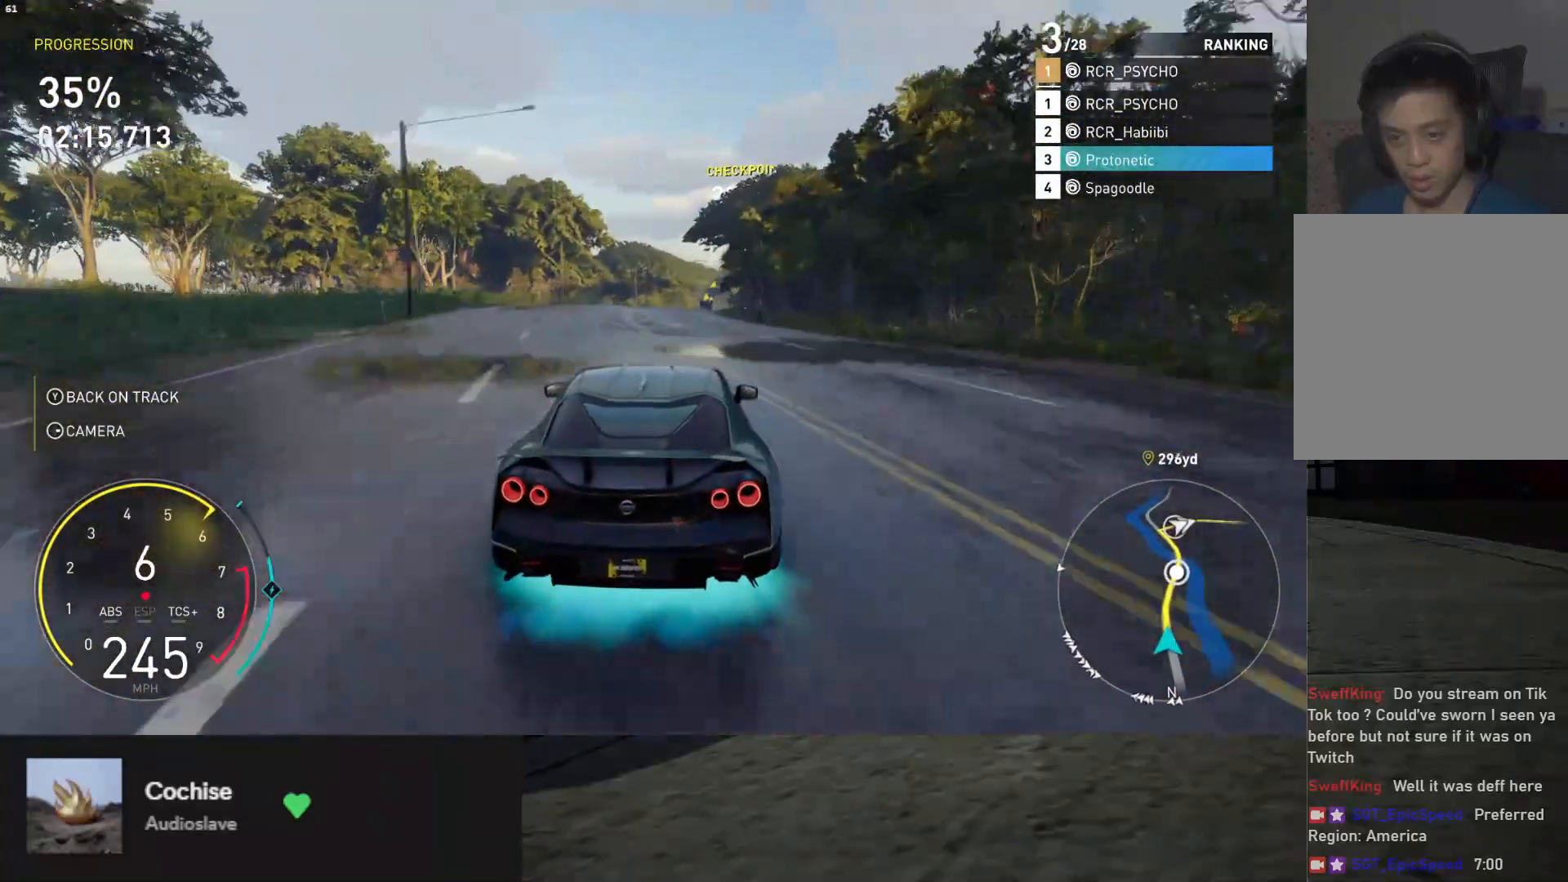
{"buttons": ["R2"], "left_stick": "up-right", "right_stick": "center", "events": [[33, "left_stick", "center"], [317, "left_stick", "right"], [483, "left_stick", "up-right"]]}
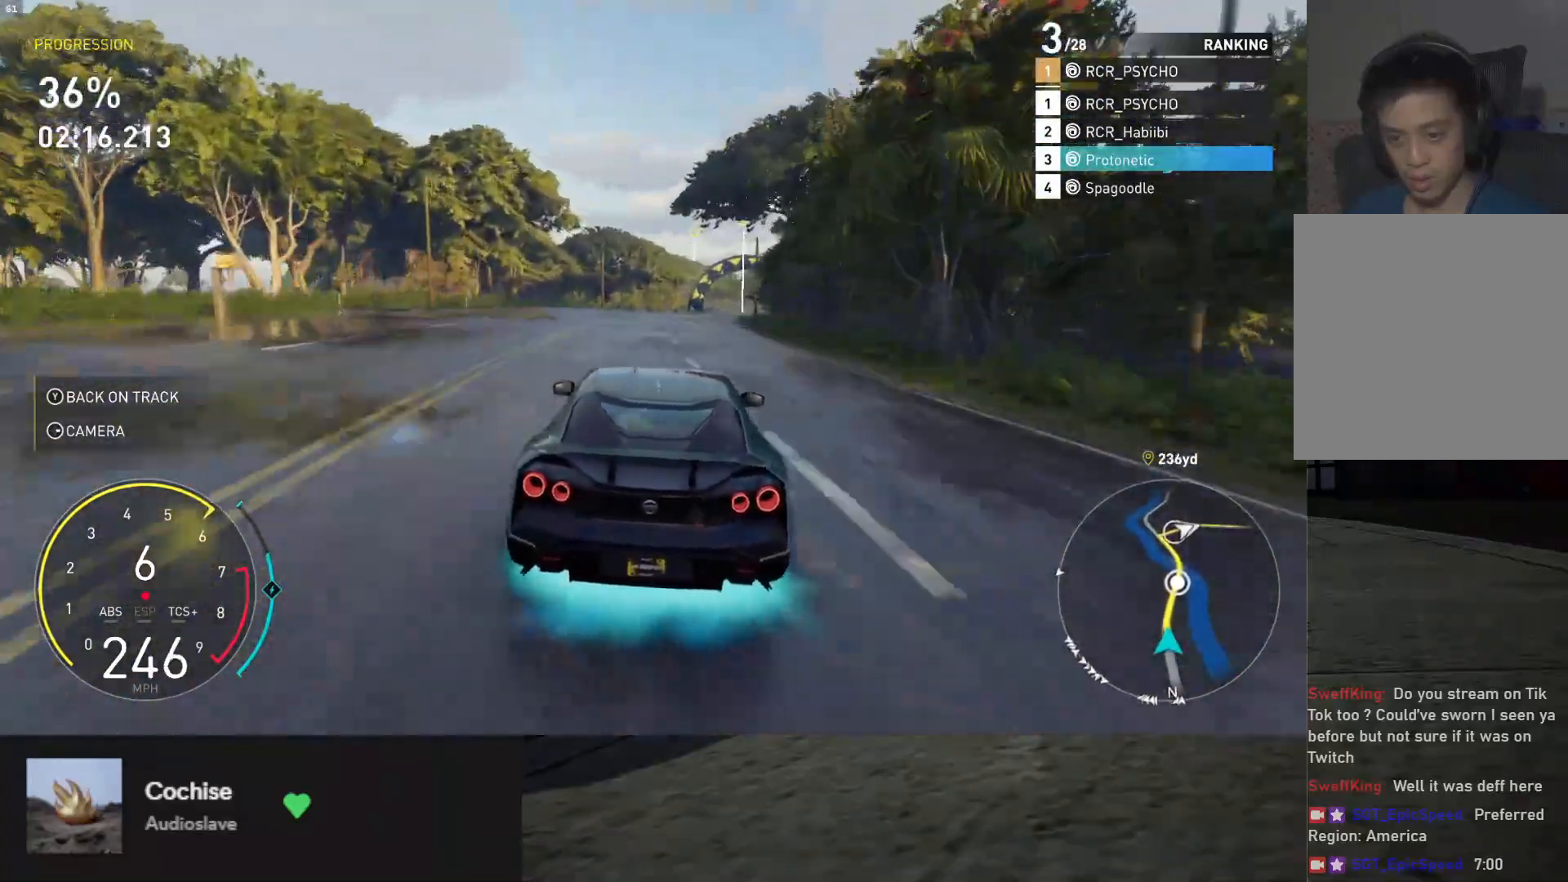
{"buttons": ["R2"], "left_stick": "right", "right_stick": "center", "events": [[100, "left_stick", "right"]]}
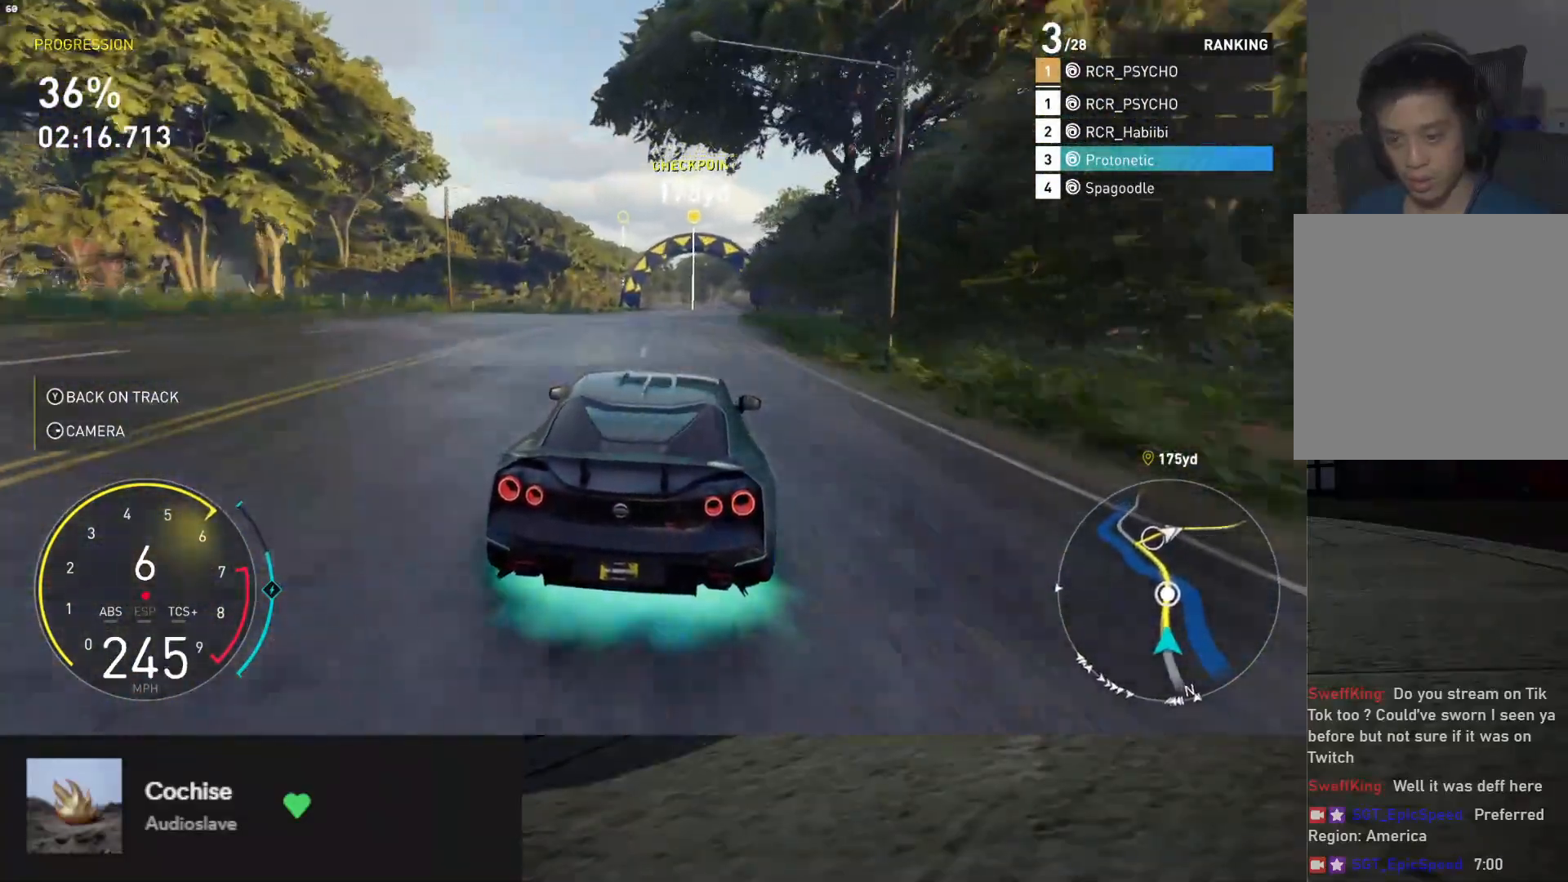
{"buttons": ["R2"], "left_stick": "center", "right_stick": "center", "events": [[33, "left_stick", "up-right"], [133, "left_stick", "right"], [267, "left_stick", "up"], [383, "left_stick", "right"], [500, "left_stick", "center"]]}
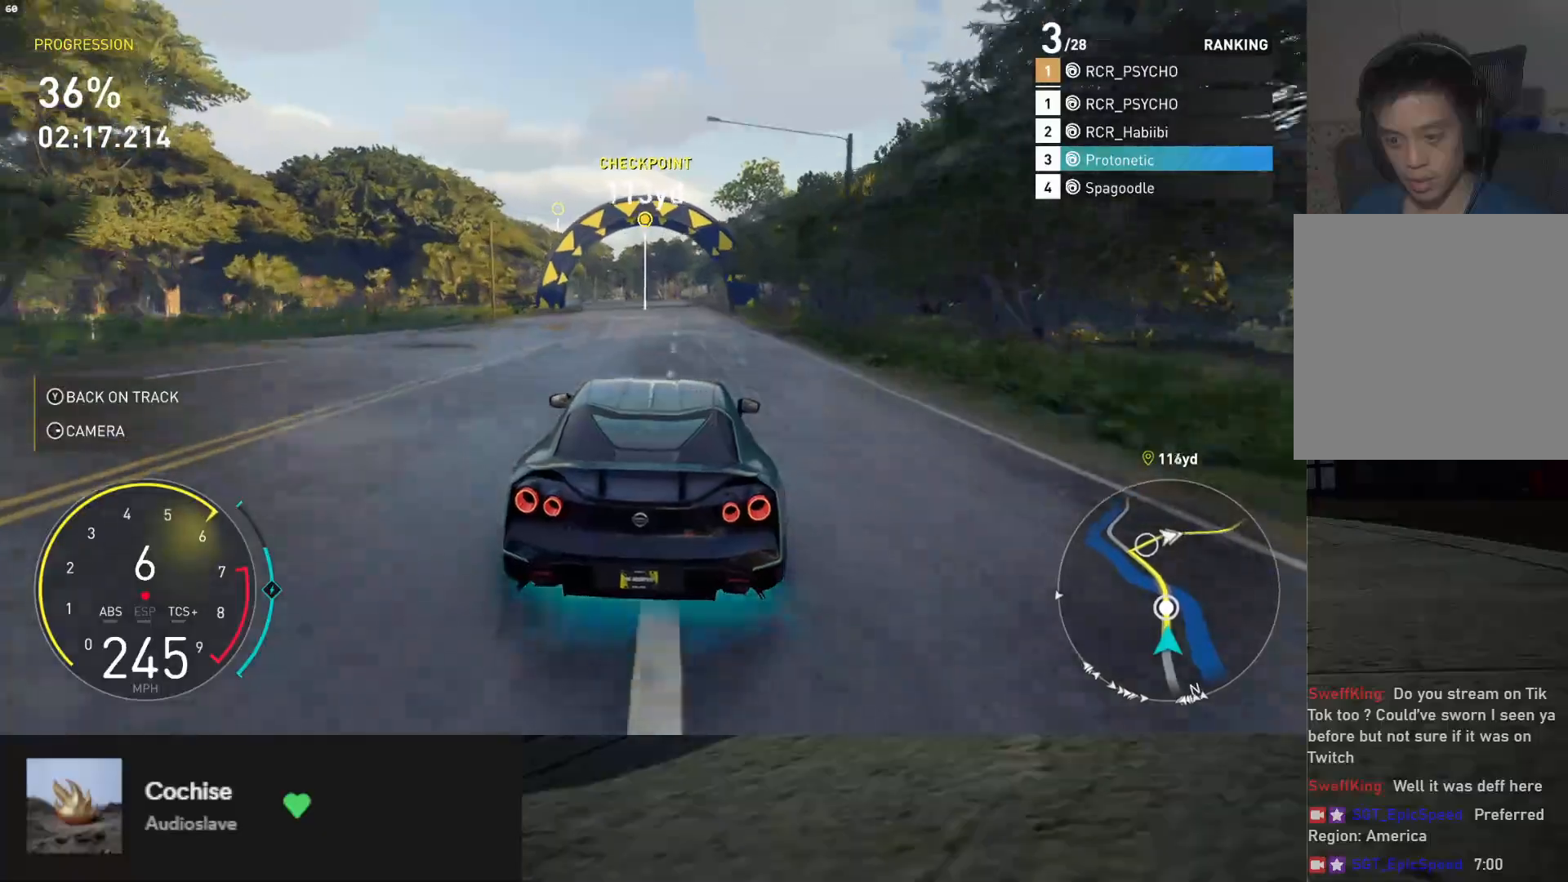
{"buttons": ["R2"], "left_stick": "left", "right_stick": "center", "events": [[400, "left_stick", "left"]]}
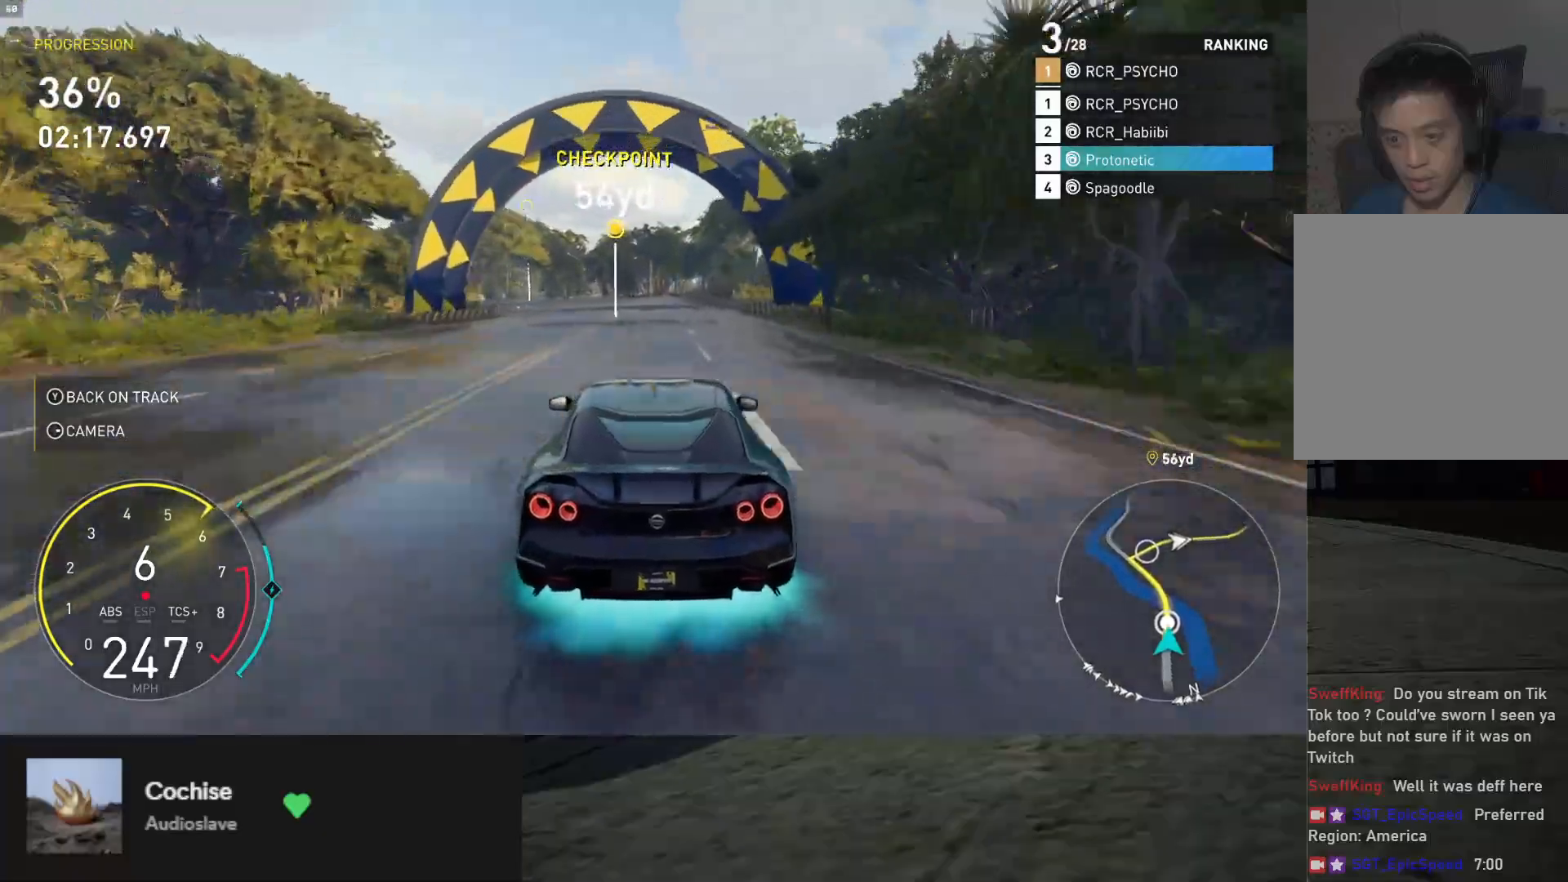
{"buttons": ["R2"], "left_stick": "left", "right_stick": "center", "events": [[33, "left_stick", "center"], [117, "left_stick", "up-left"], [367, "left_stick", "left"]]}
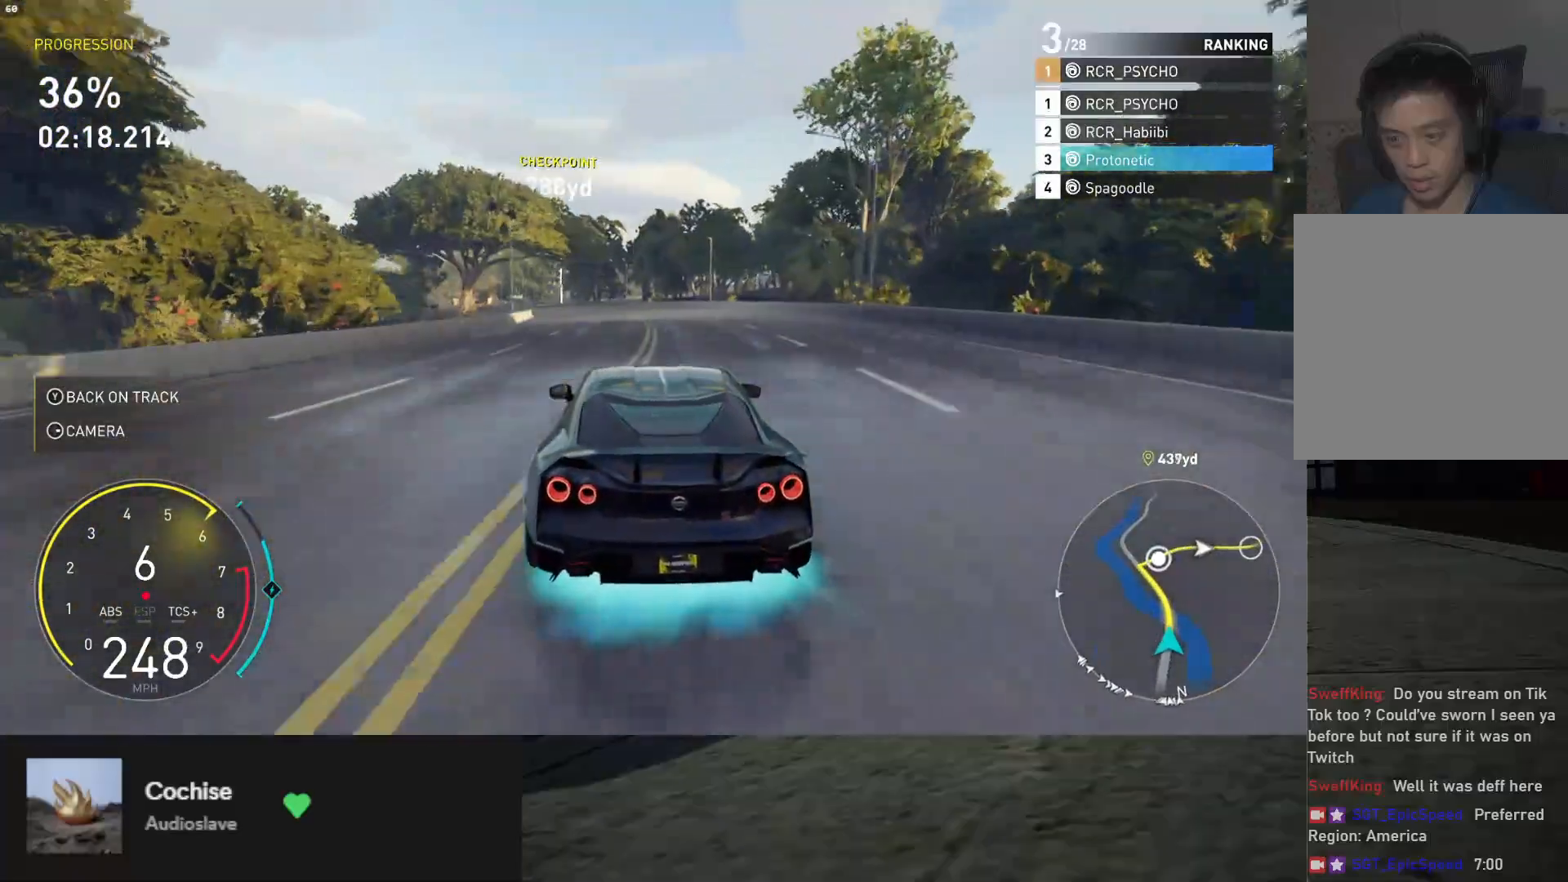
{"buttons": ["R2"], "left_stick": "left", "right_stick": "center", "events": []}
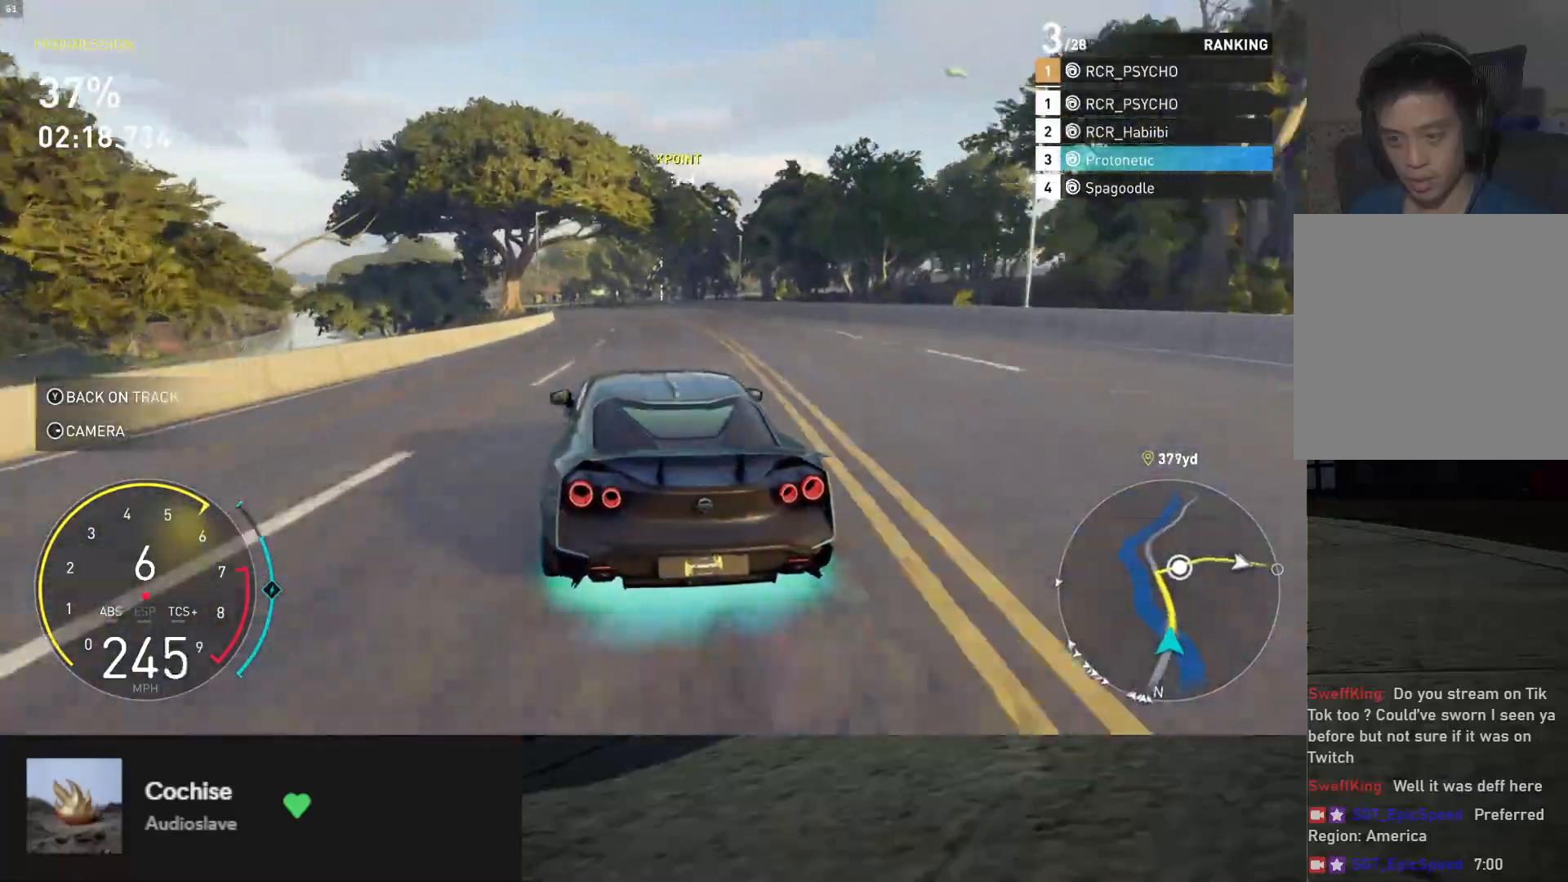
{"buttons": ["X", "L2"], "left_stick": "center", "right_stick": "center", "events": [[383, "R2", "up"], [417, "L2", "down"], [467, "X", "down"], [483, "left_stick", "center"]]}
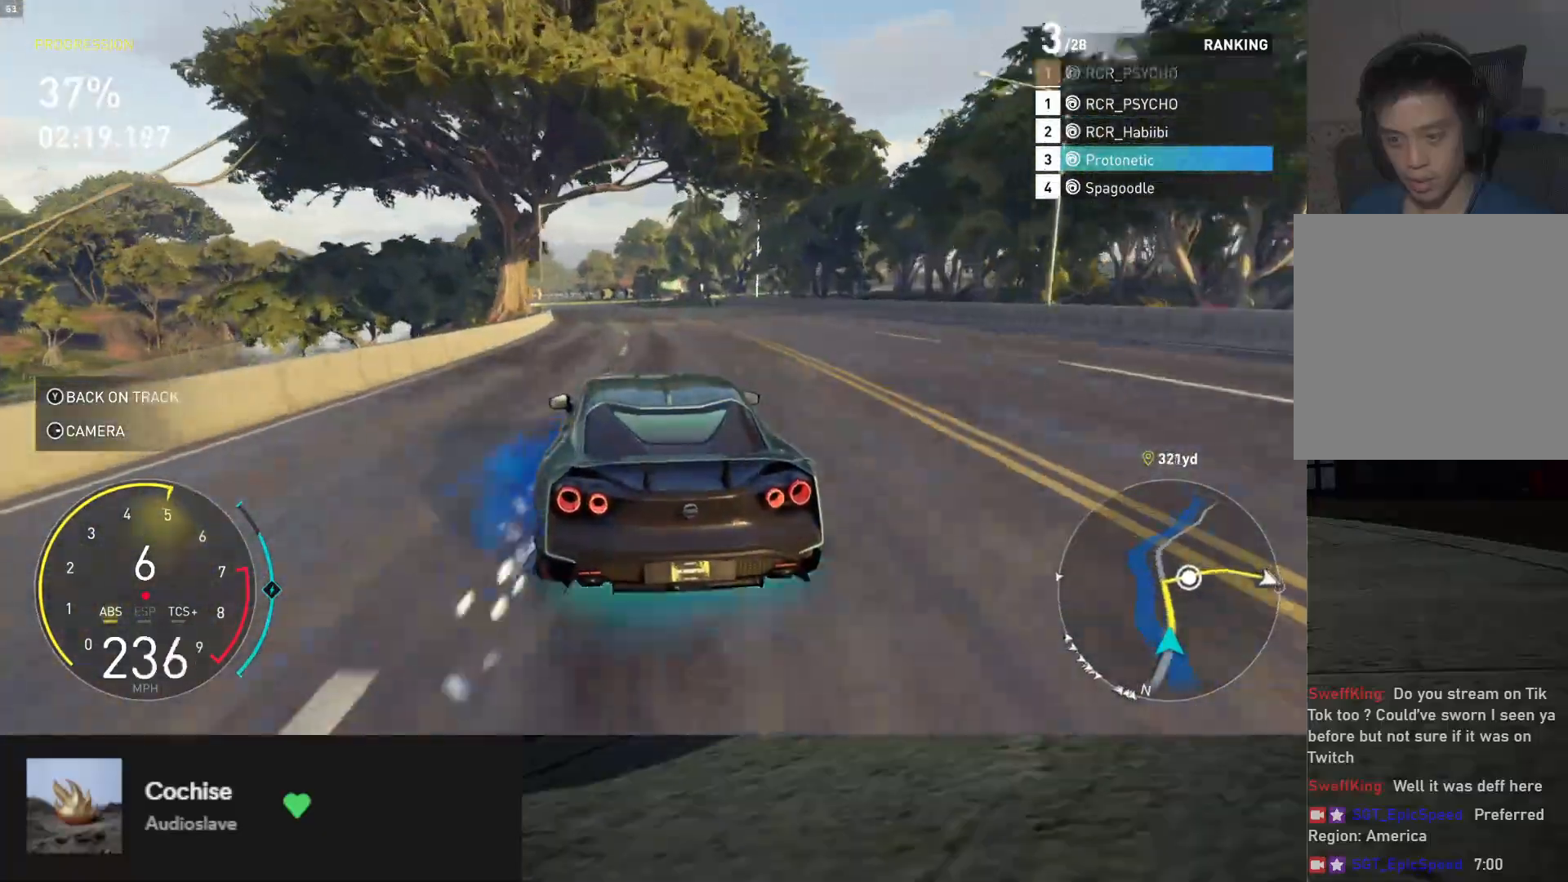
{"buttons": ["X", "L2"], "left_stick": "right", "right_stick": "center", "events": [[17, "left_stick", "right"], [50, "X", "up"], [200, "left_stick", "center"], [367, "left_stick", "right"], [467, "X", "down"]]}
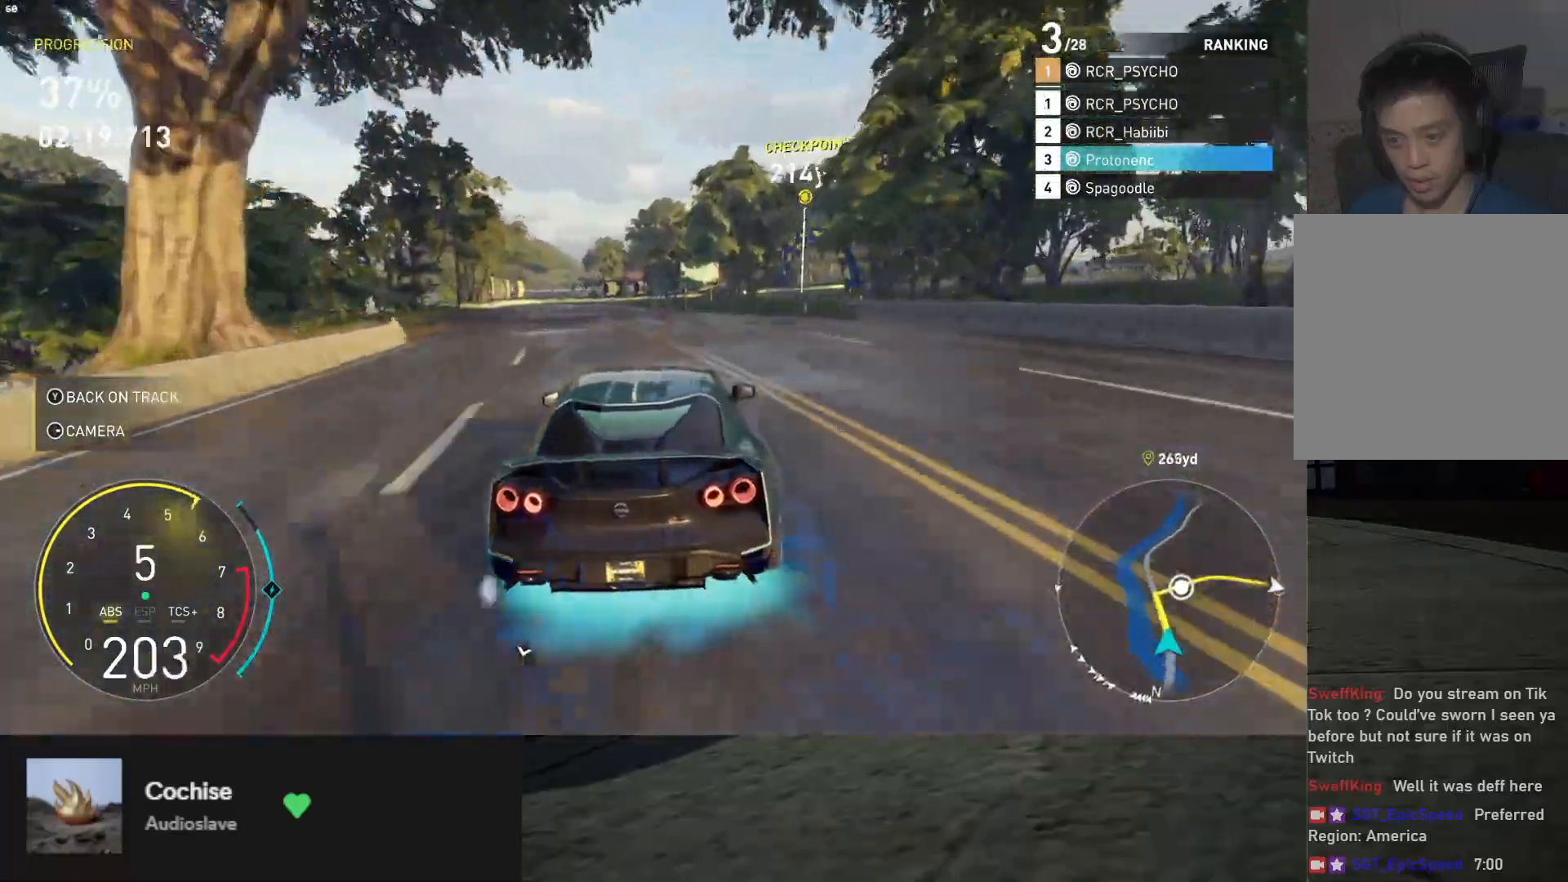
{"buttons": ["R2"], "left_stick": "right", "right_stick": "center", "events": [[67, "X", "up"], [133, "left_stick", "center"], [367, "R2", "down"], [400, "L2", "up"], [467, "left_stick", "right"]]}
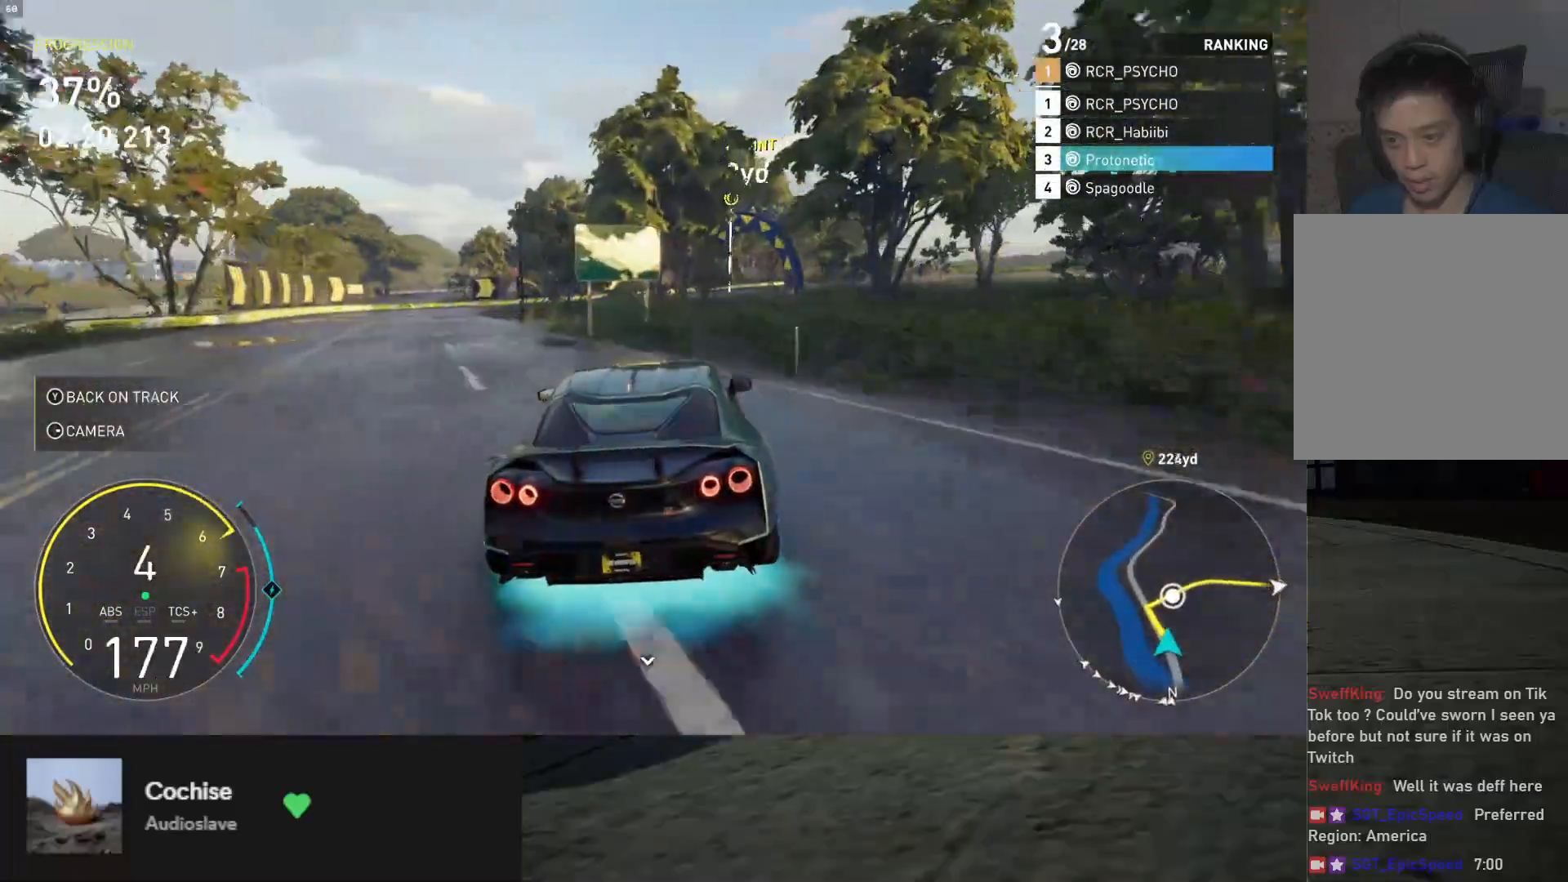
{"buttons": ["L2"], "left_stick": "center", "right_stick": "center", "events": [[183, "R2", "up"], [300, "L2", "down"], [467, "left_stick", "center"]]}
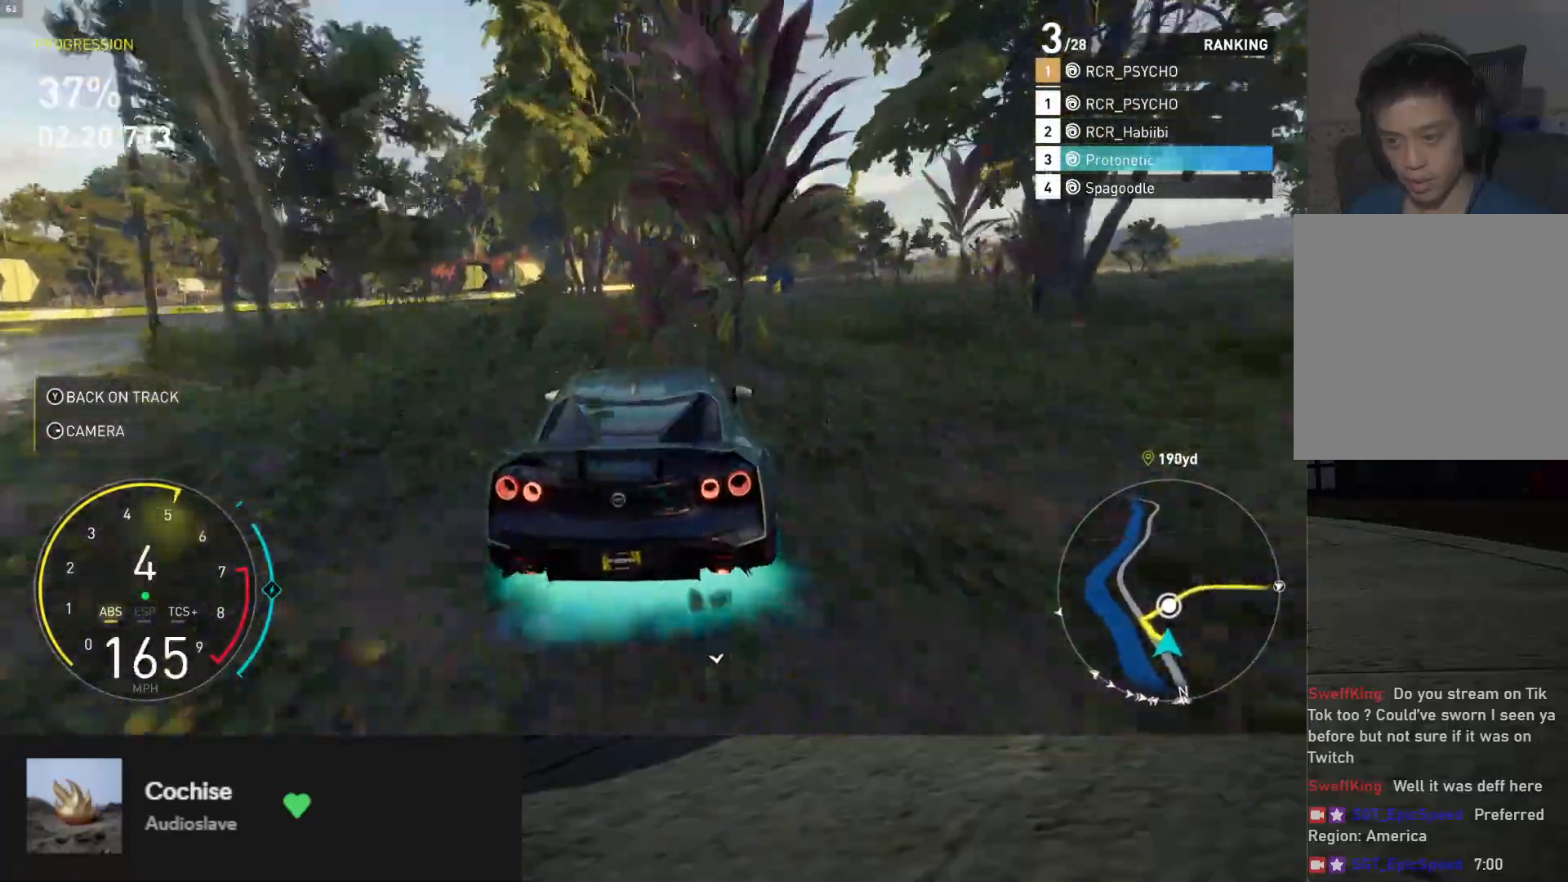
{"buttons": ["R2"], "left_stick": "right", "right_stick": "center", "events": [[100, "left_stick", "right"], [267, "X", "down"], [350, "X", "up"], [367, "left_stick", "center"], [417, "L2", "up"], [433, "left_stick", "right"], [450, "R2", "down"]]}
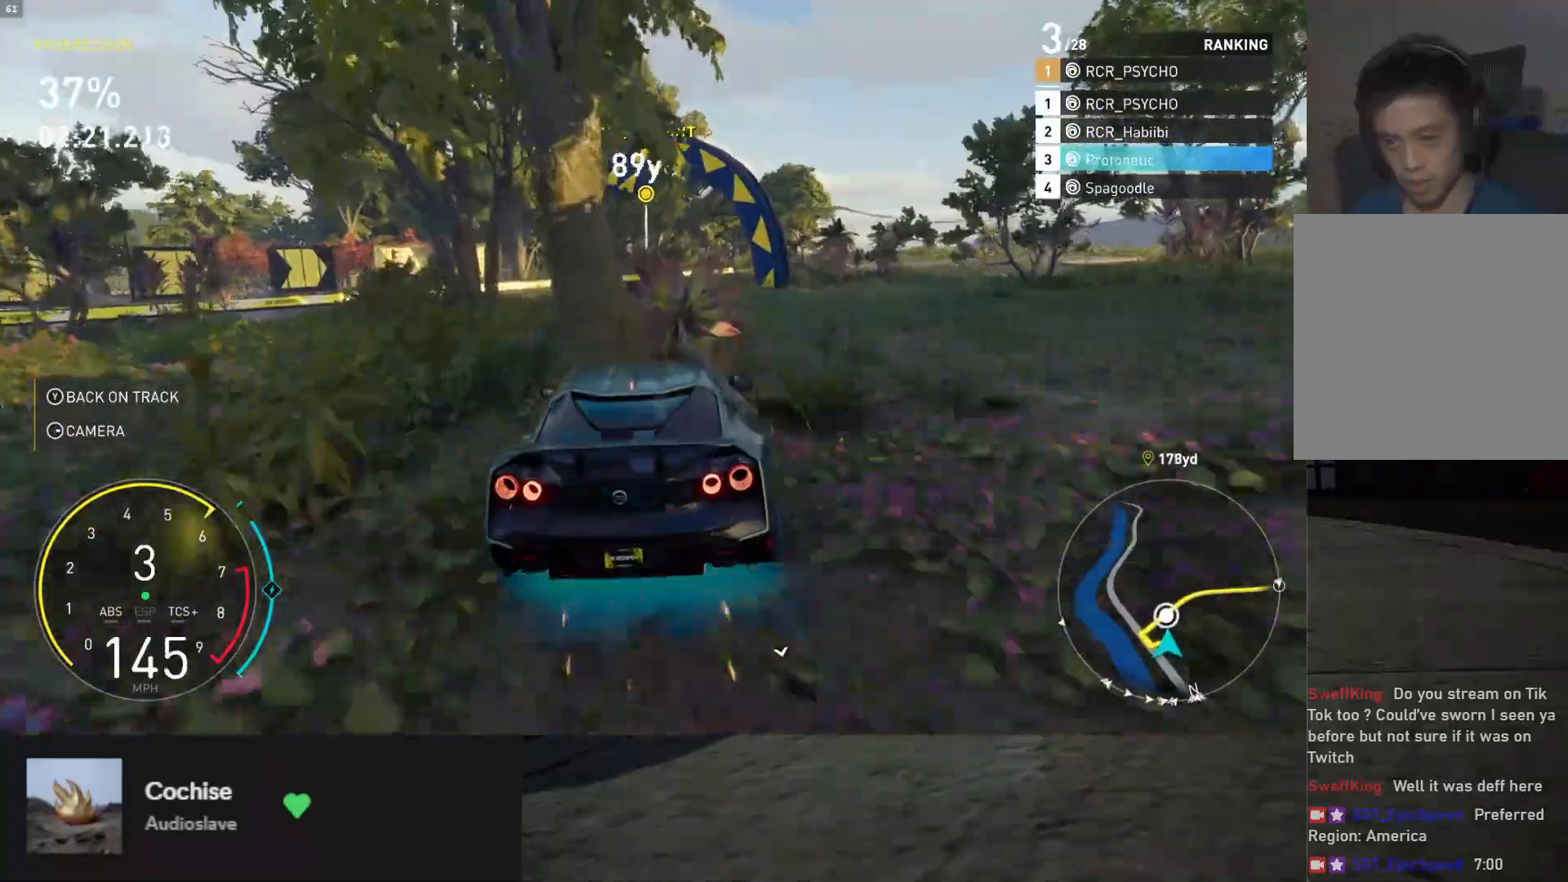
{"buttons": ["R2"], "left_stick": "center", "right_stick": "center", "events": [[83, "R2", "up"], [233, "left_stick", "center"], [333, "R2", "down"]]}
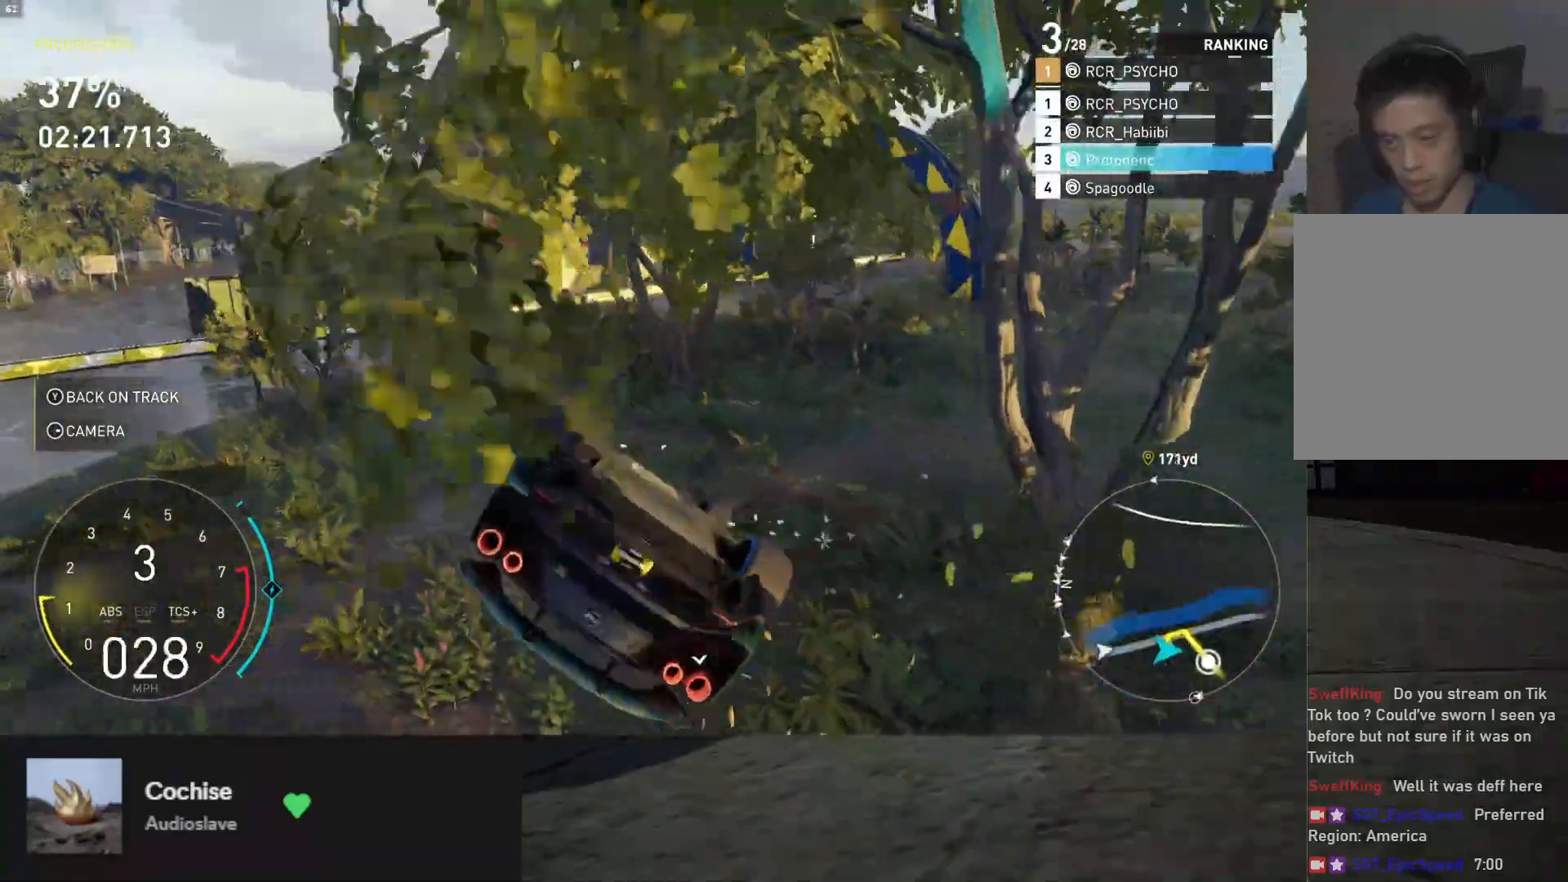
{"buttons": ["R2"], "left_stick": "center", "right_stick": "center", "events": [[100, "Y", "down"], [167, "Y", "up"]]}
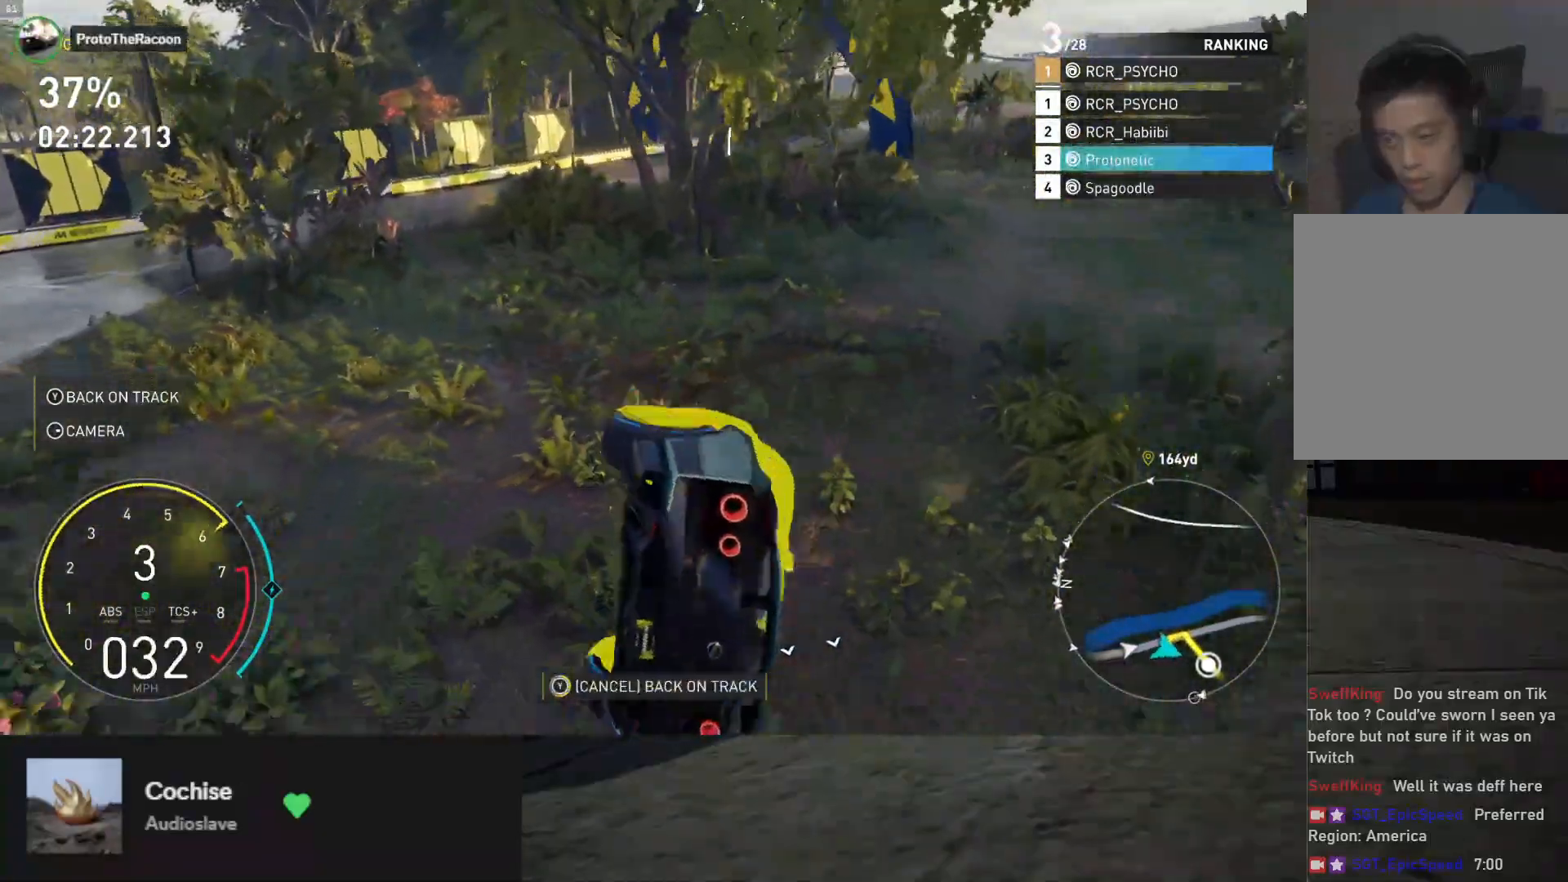
{"buttons": ["R2"], "left_stick": "center", "right_stick": "center", "events": []}
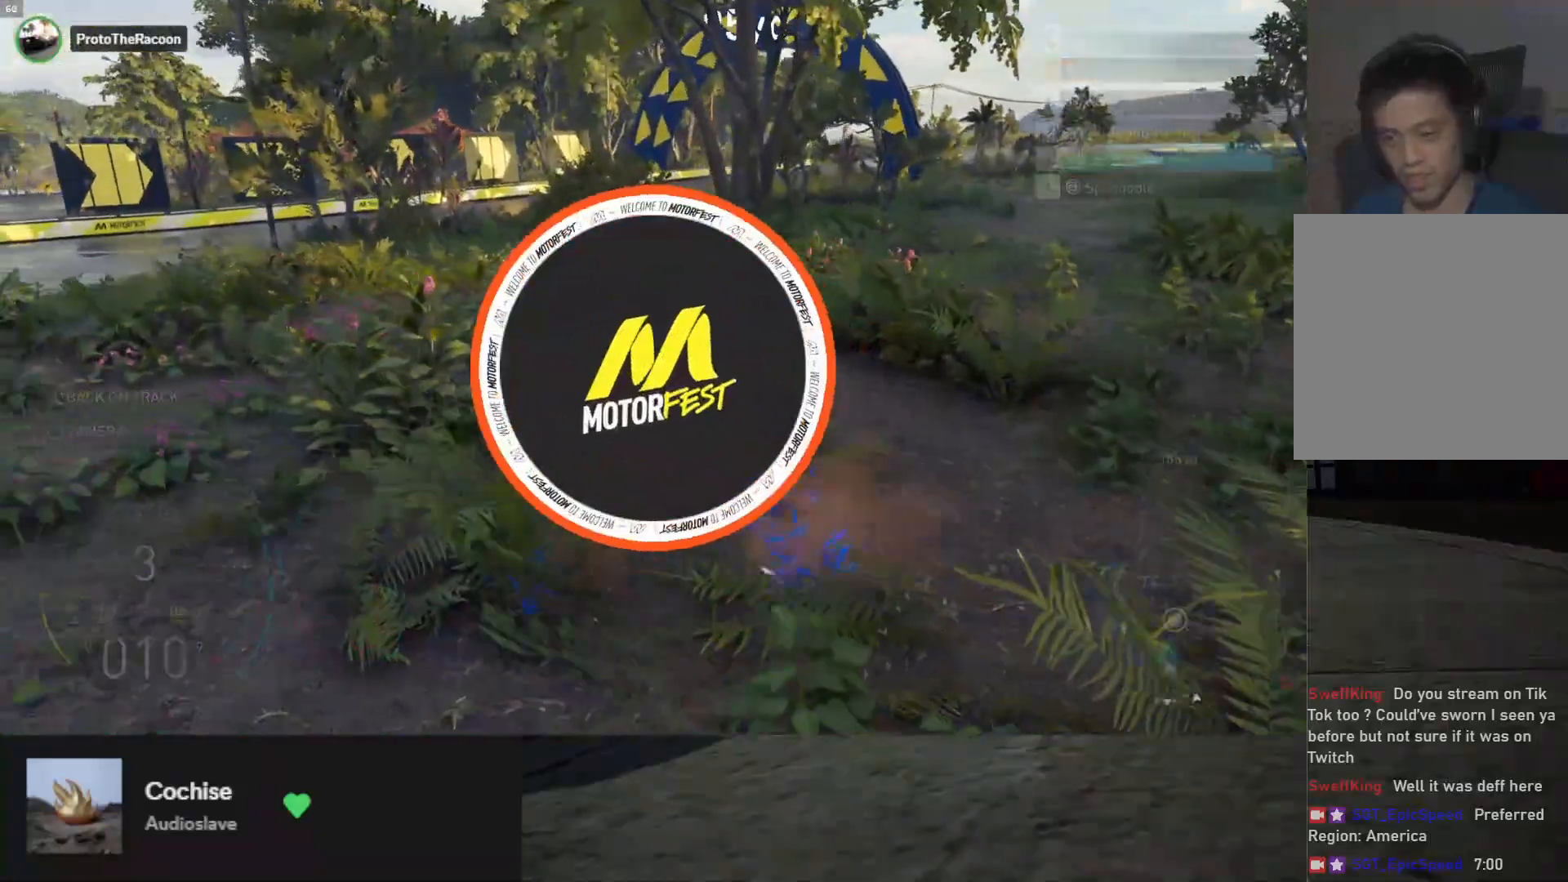
{"buttons": ["R2"], "left_stick": "center", "right_stick": "center", "events": []}
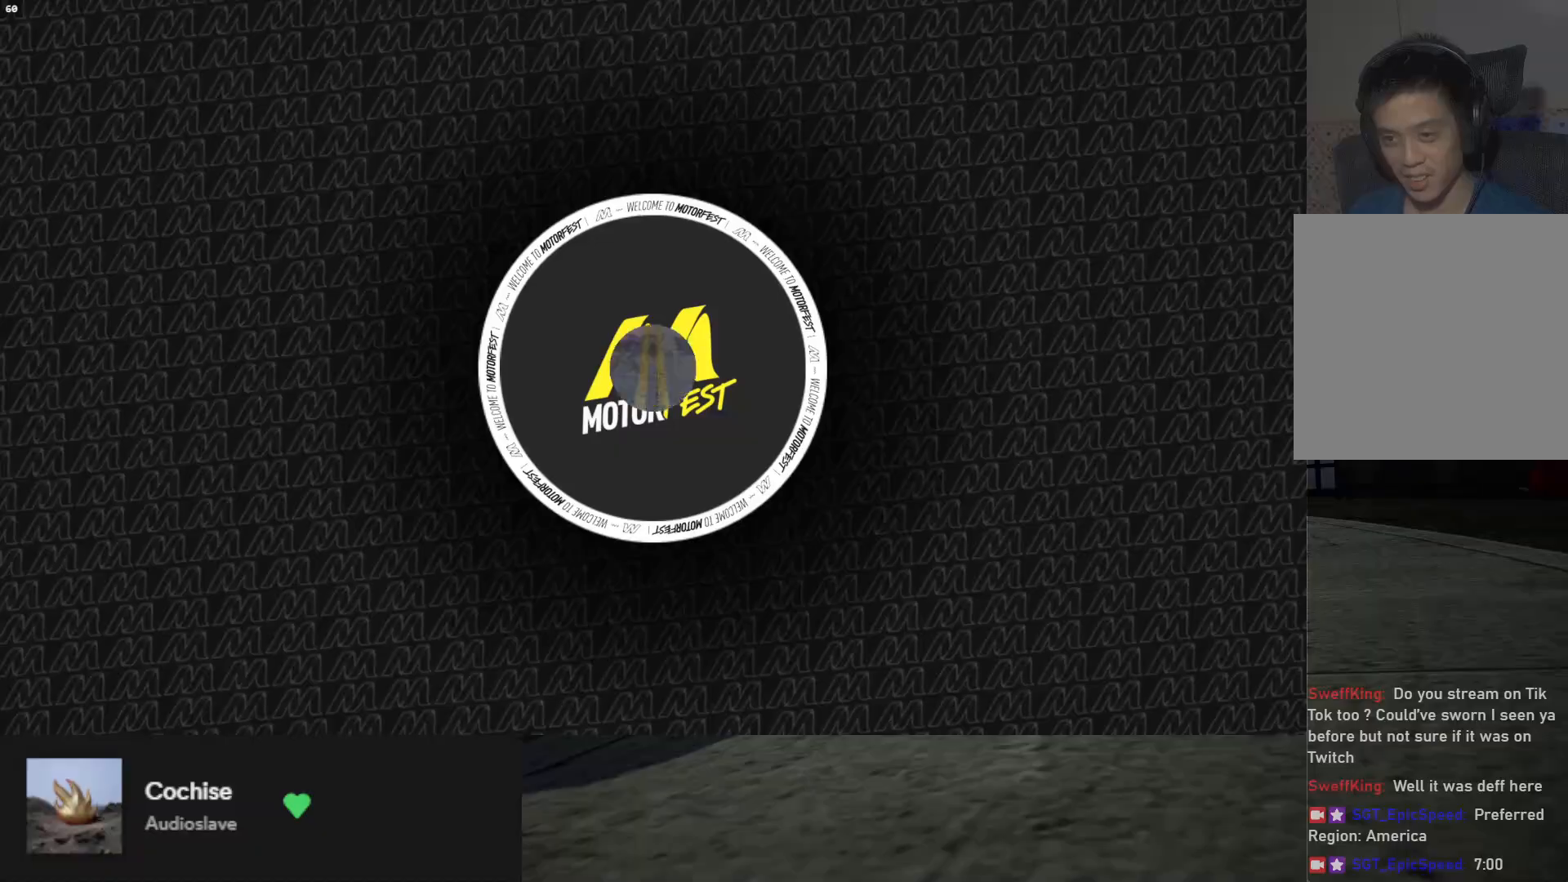
{"buttons": ["L1", "R2"], "left_stick": "center", "right_stick": "center", "events": [[117, "A", "down"], [217, "left_stick", "right"], [267, "A", "up"], [350, "L1", "down"], [367, "left_stick", "center"]]}